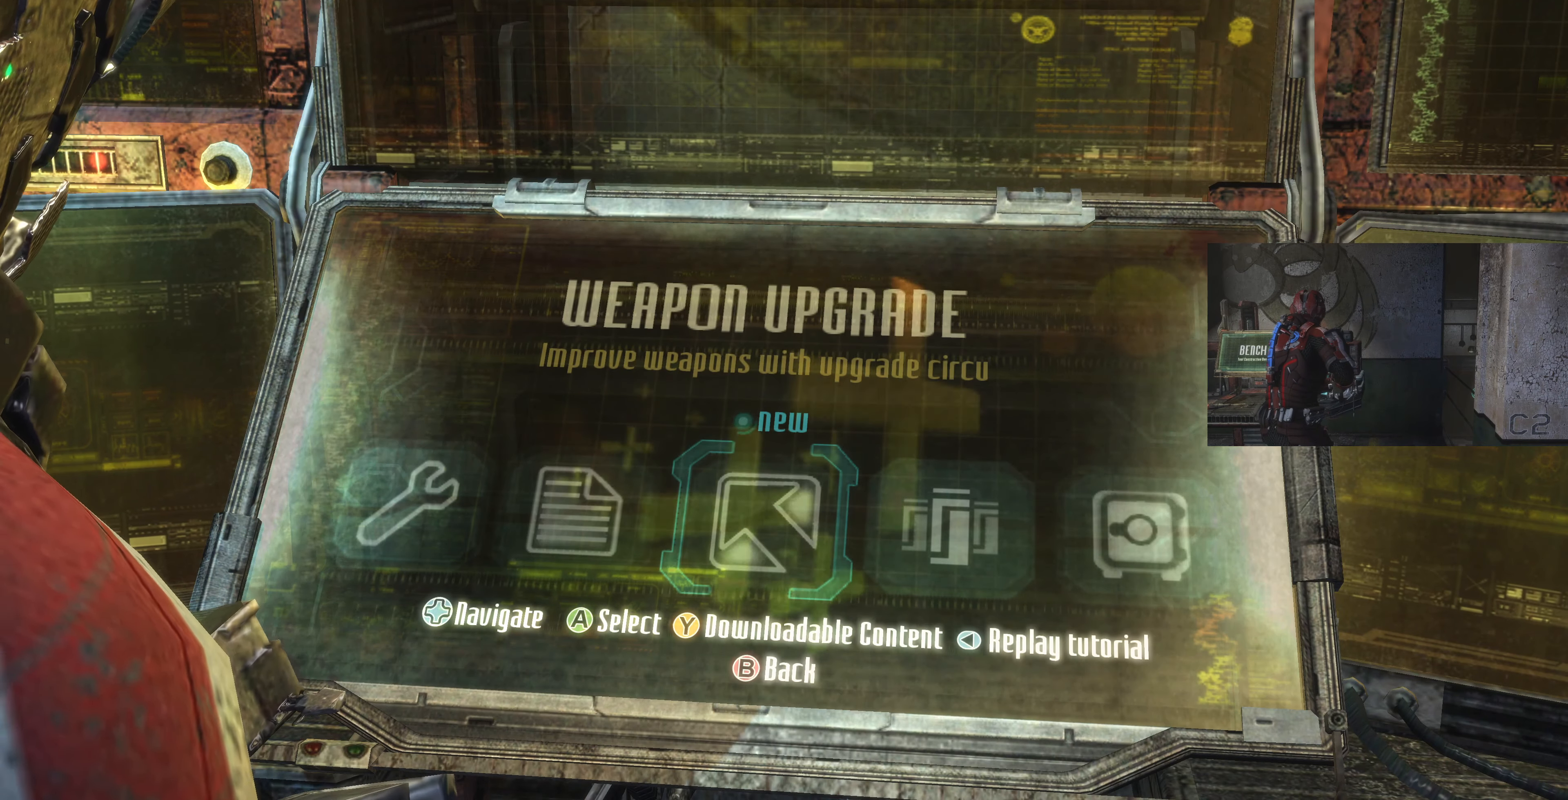
Gameplay with a controller (PlayStation layout); each line is a JSON object with the inputs held at the frame after it. "events" lists button and stick changes between this image and that frame as [ms after this image, input, new state], when the widget could be followed in between.
{"buttons": [], "left_stick": "center", "right_stick": "center", "events": []}
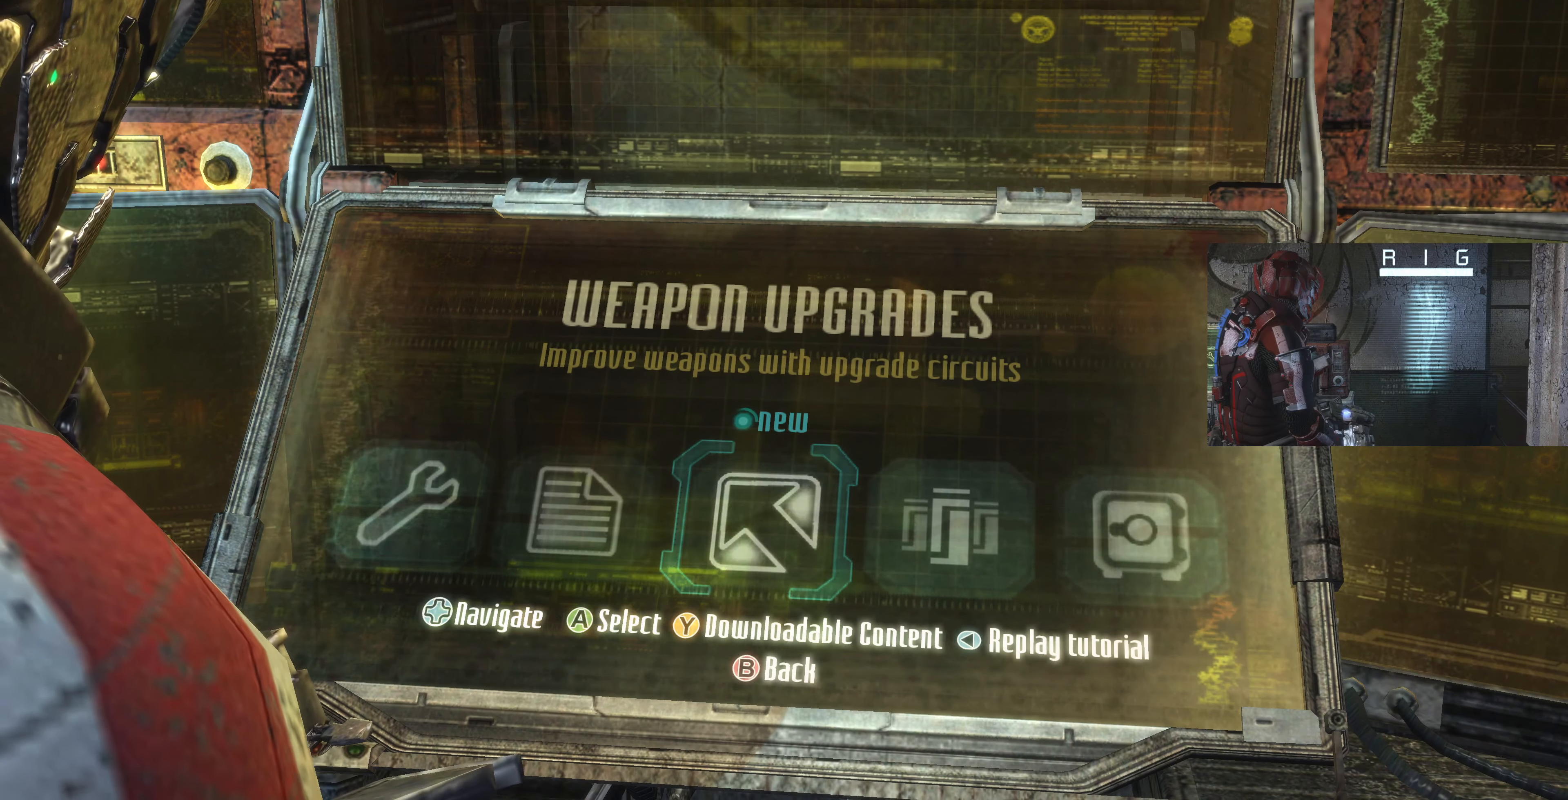
{"buttons": [], "left_stick": "center", "right_stick": "center", "events": [[33, "CROSS", "down"], [133, "CROSS", "up"]]}
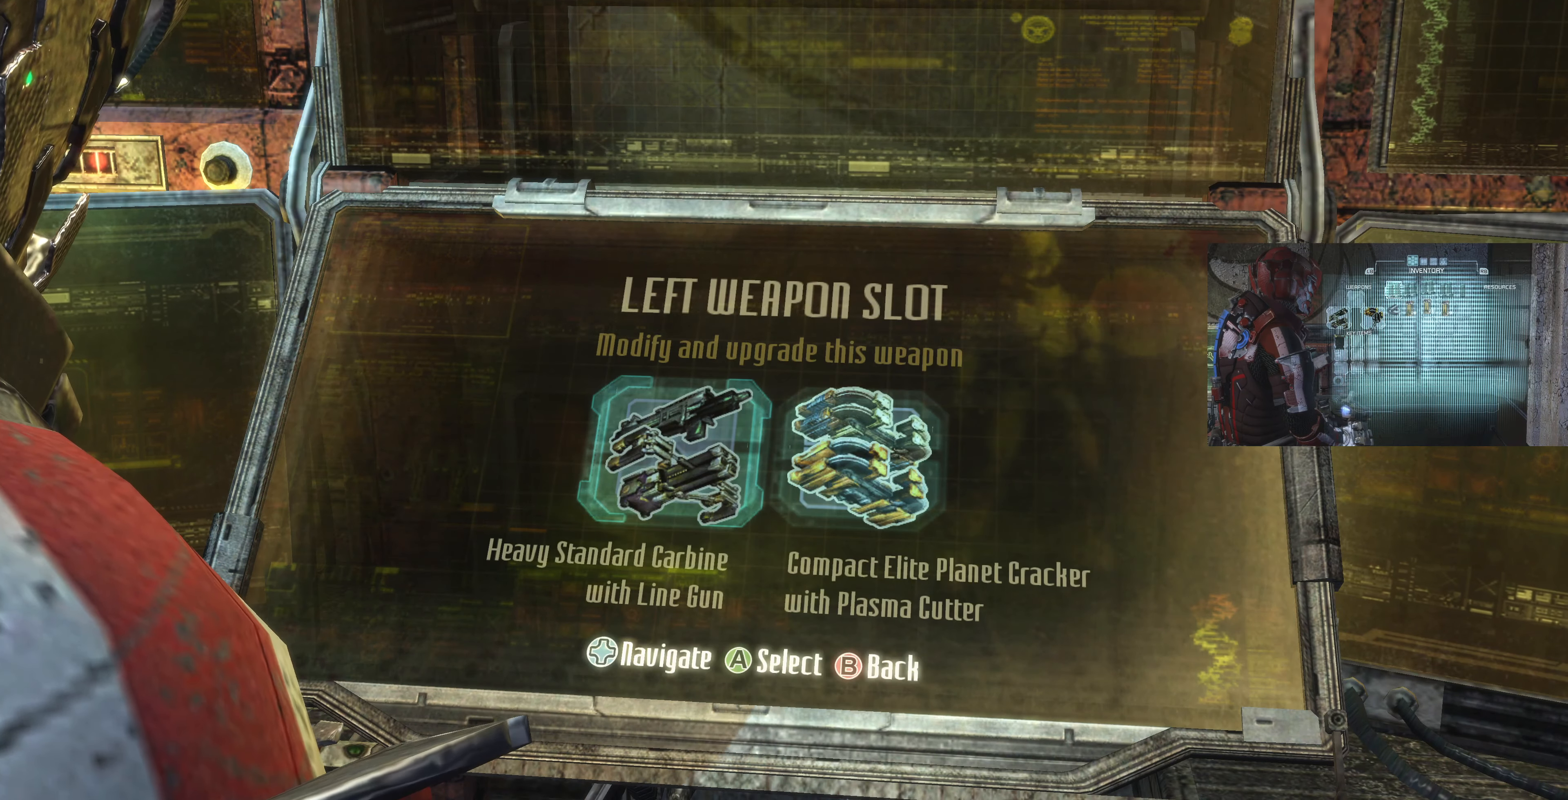
{"buttons": [], "left_stick": "center", "right_stick": "center", "events": [[200, "CIRCLE", "down"], [266, "CIRCLE", "up"]]}
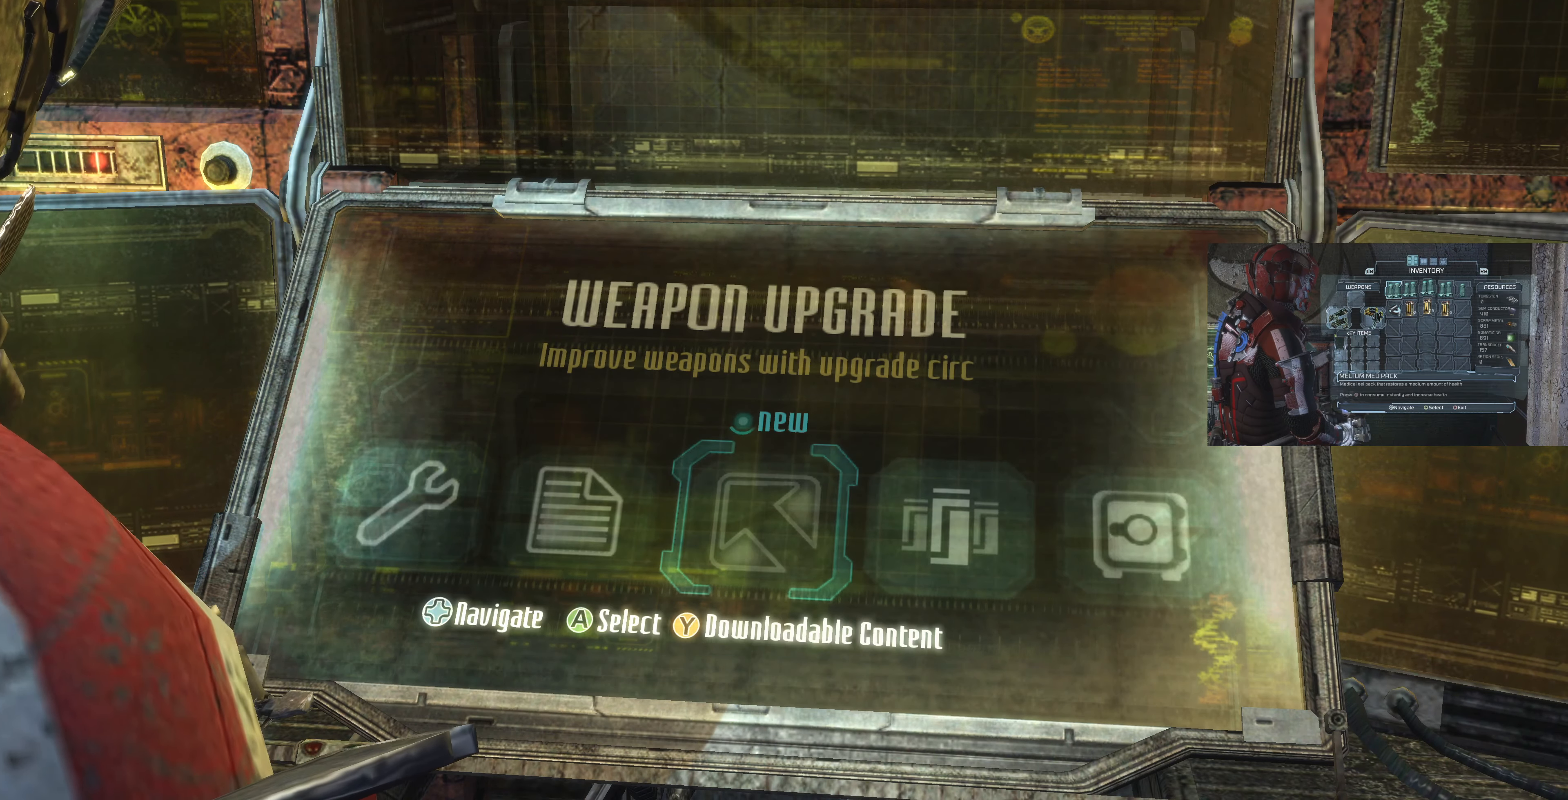
{"buttons": [], "left_stick": "center", "right_stick": "center", "events": []}
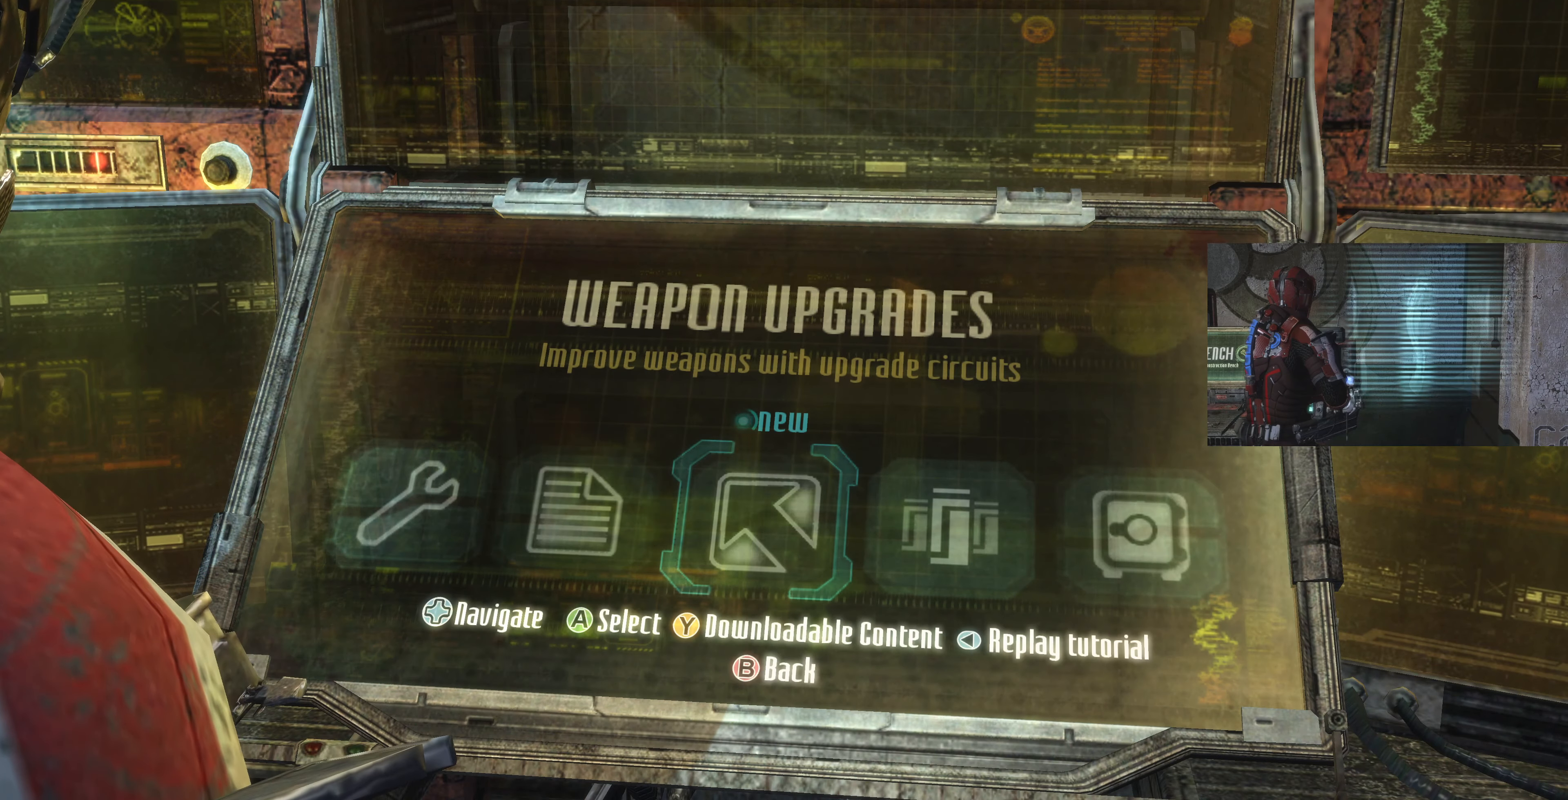
{"buttons": [], "left_stick": "center", "right_stick": "center", "events": []}
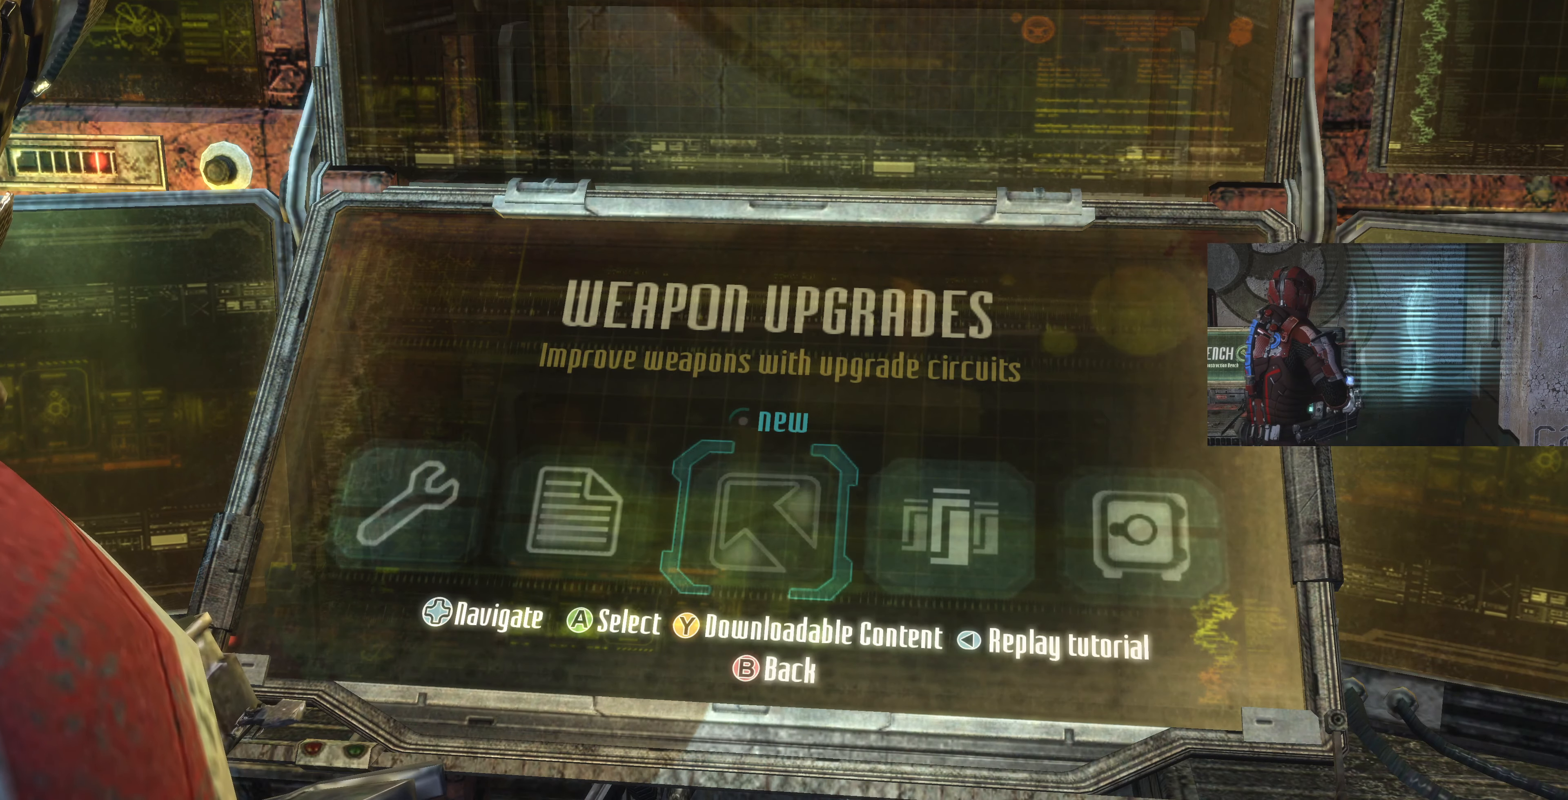
{"buttons": [], "left_stick": "center", "right_stick": "center", "events": []}
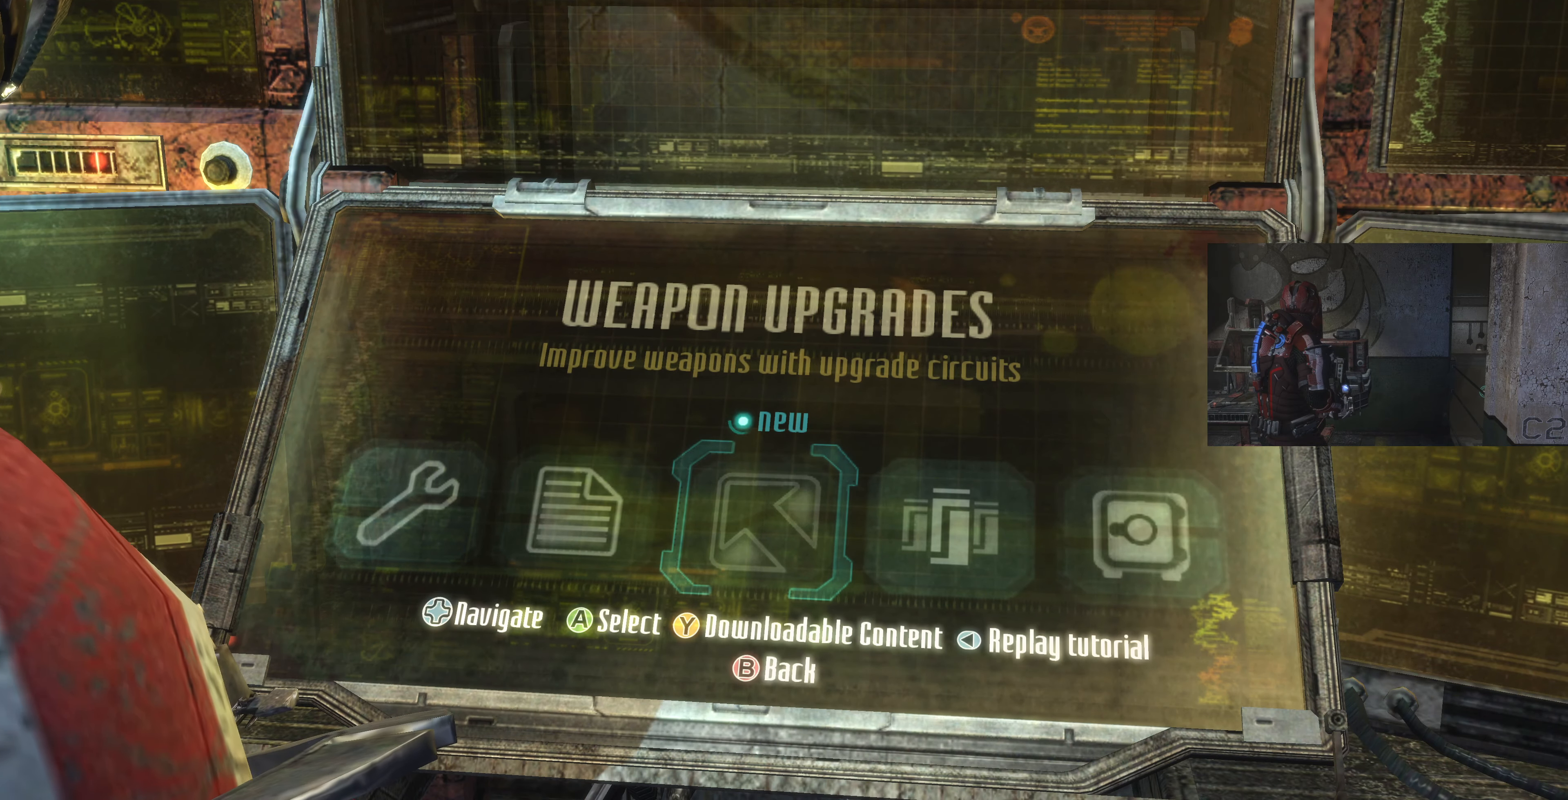
{"buttons": ["DPAD_LEFT"], "left_stick": "center", "right_stick": "center", "events": [[433, "DPAD_LEFT", "down"]]}
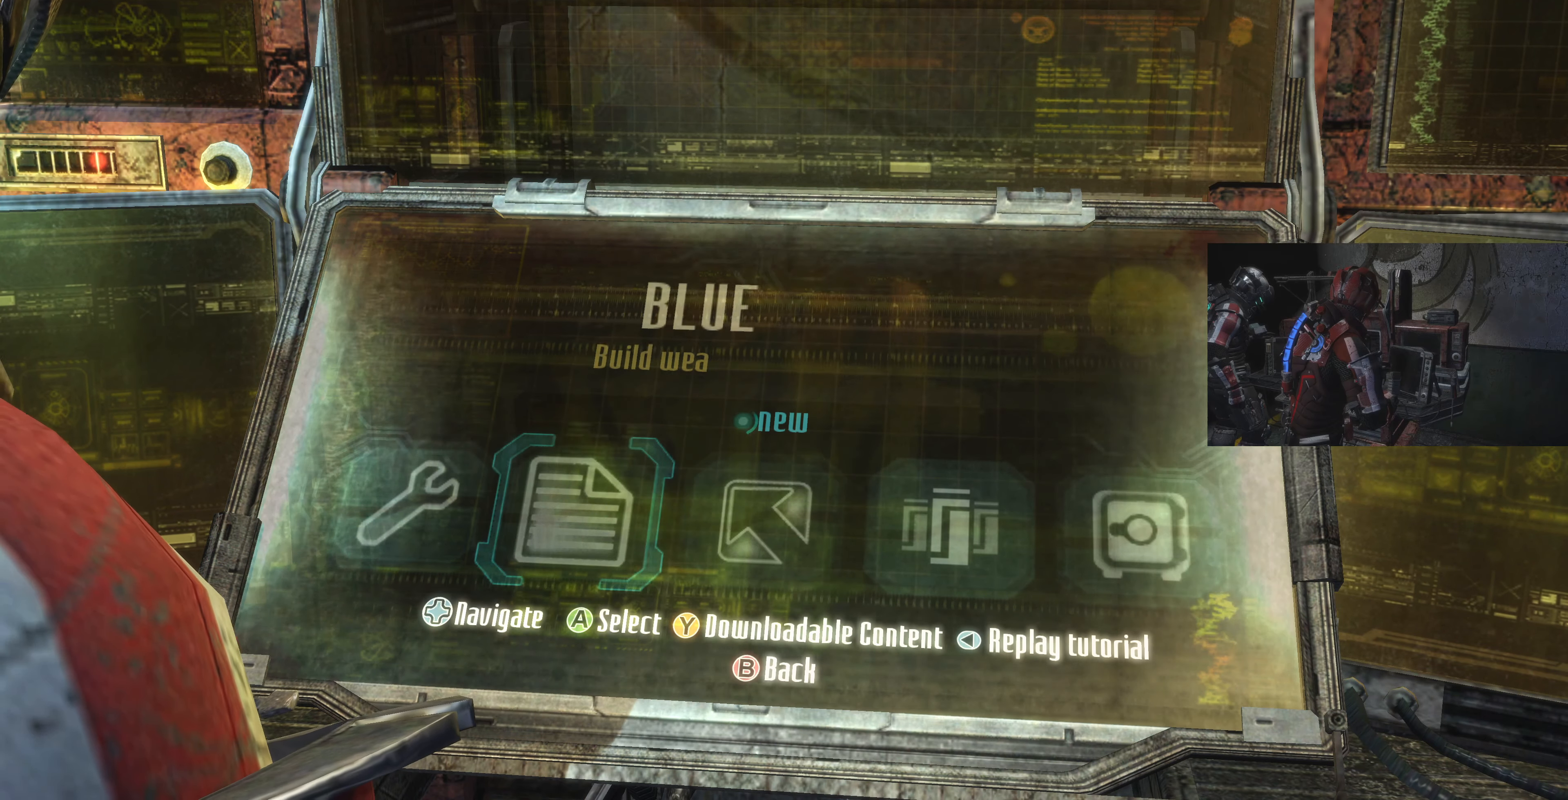
{"buttons": [], "left_stick": "center", "right_stick": "center", "events": [[100, "DPAD_LEFT", "up"], [200, "DPAD_LEFT", "down"], [367, "DPAD_LEFT", "up"]]}
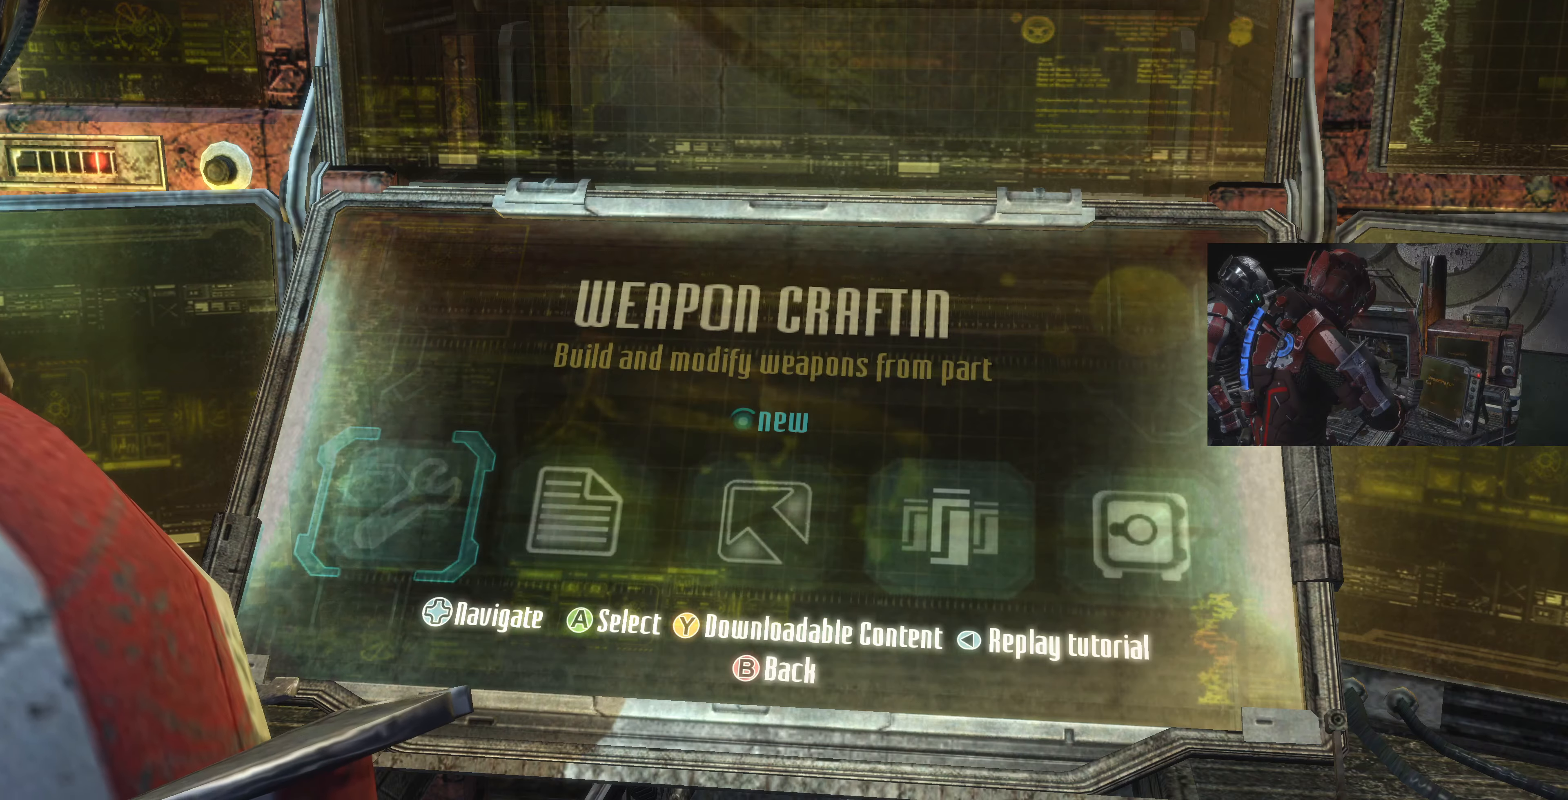
{"buttons": [], "left_stick": "center", "right_stick": "center", "events": []}
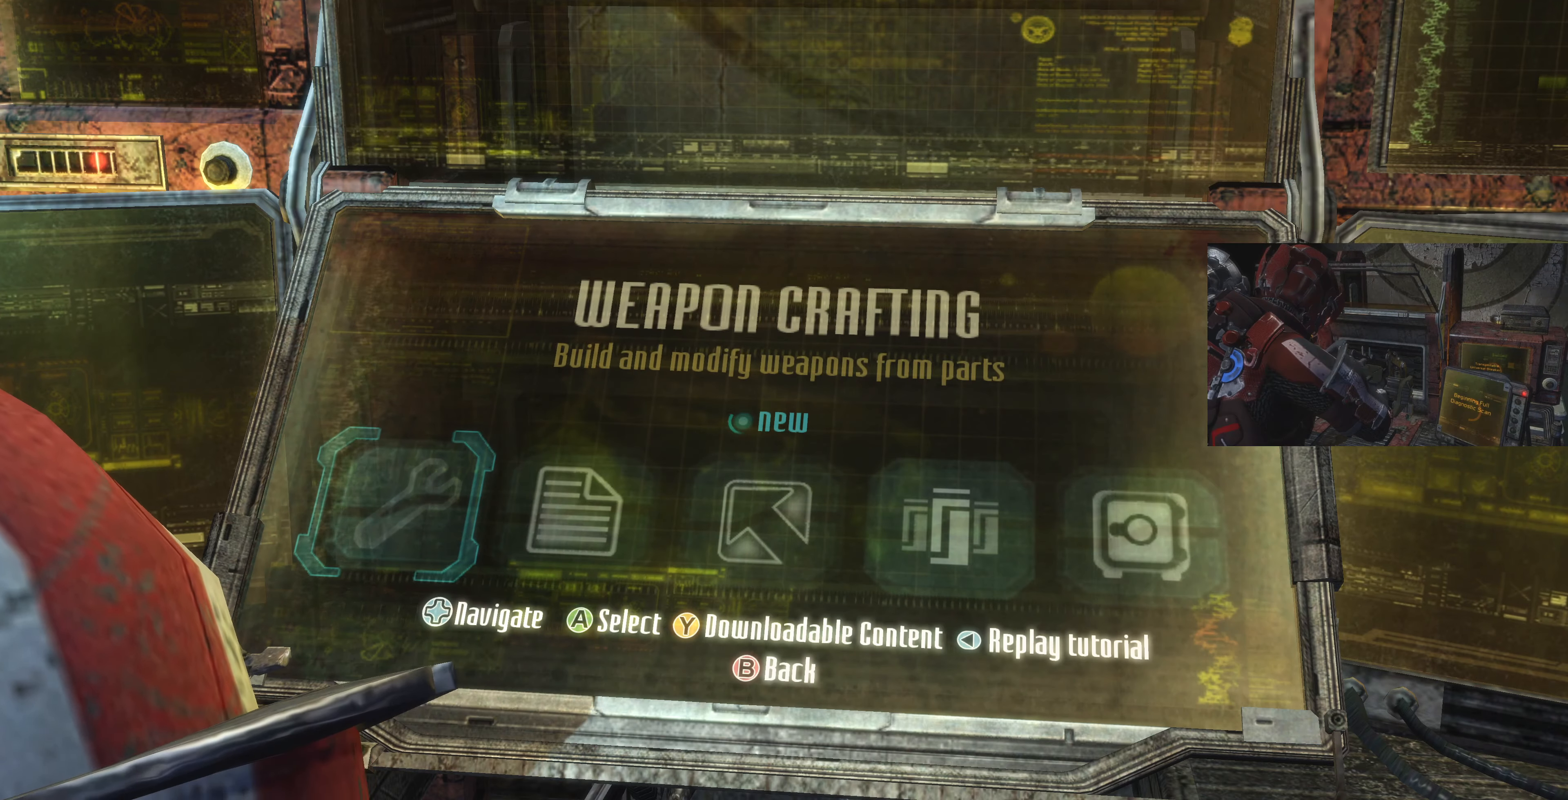
{"buttons": [], "left_stick": "center", "right_stick": "center", "events": []}
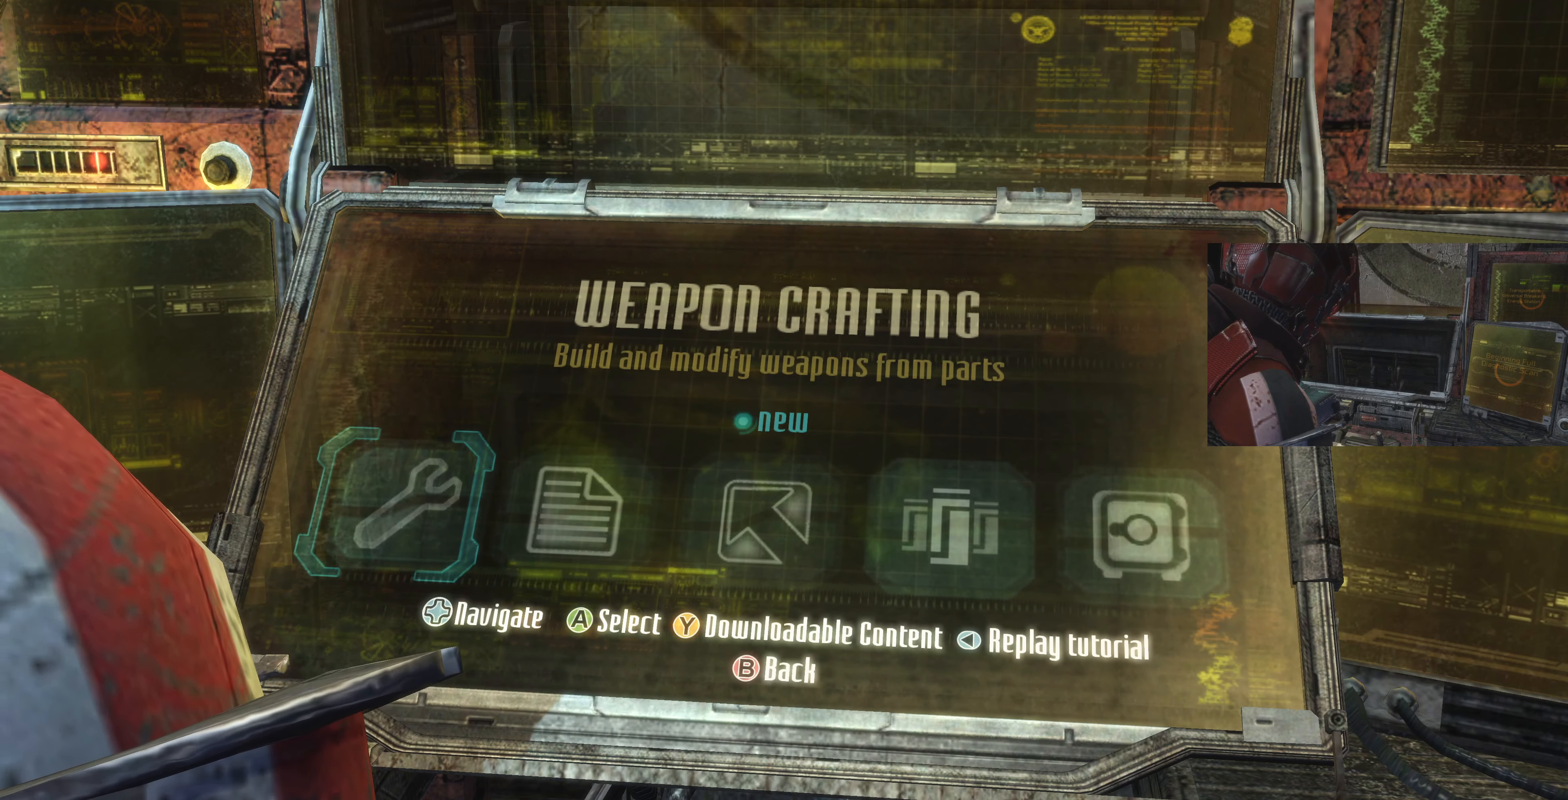
{"buttons": [], "left_stick": "center", "right_stick": "center", "events": []}
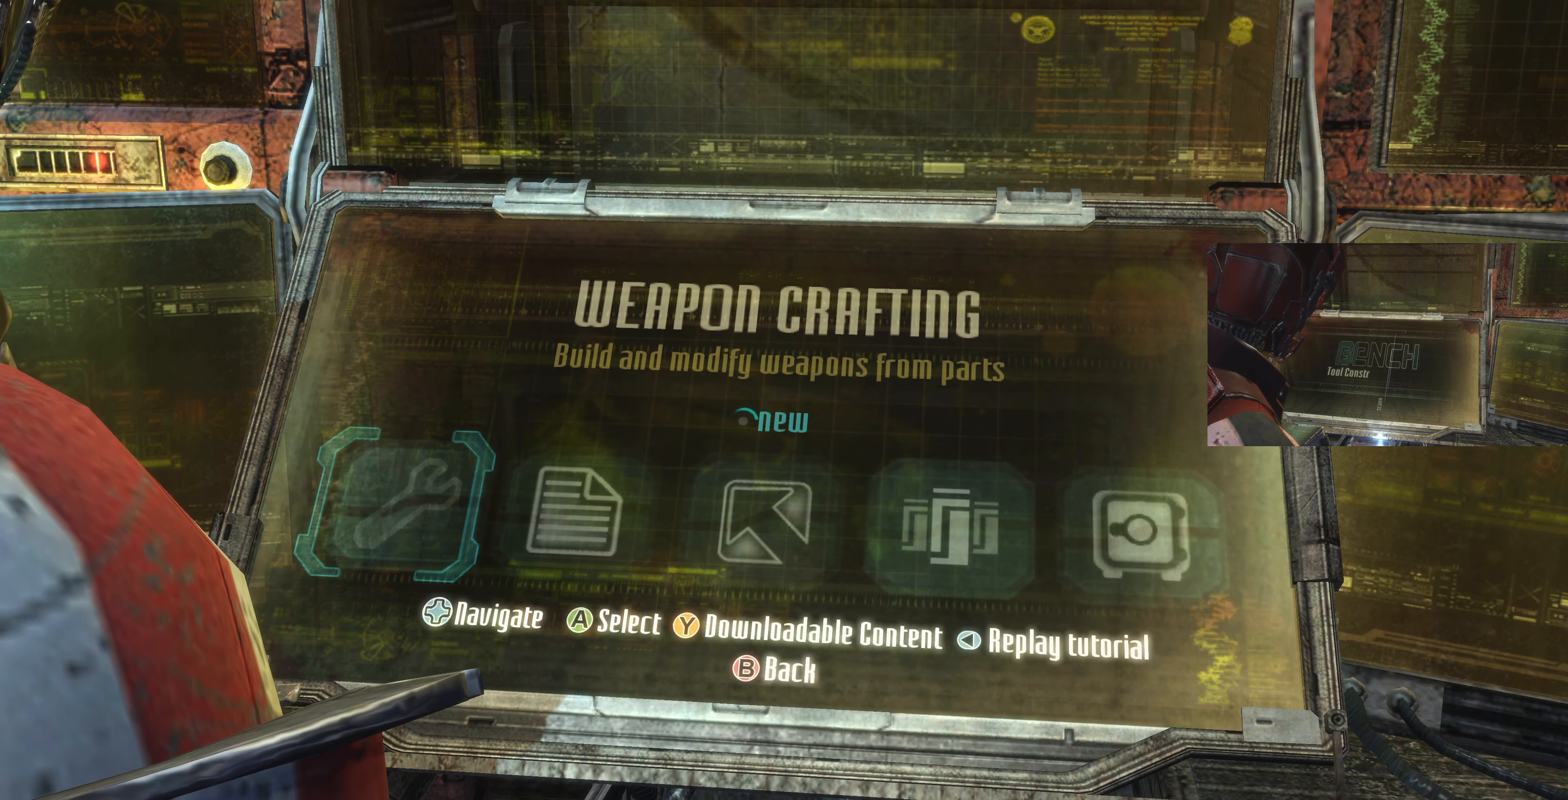
{"buttons": [], "left_stick": "center", "right_stick": "center", "events": []}
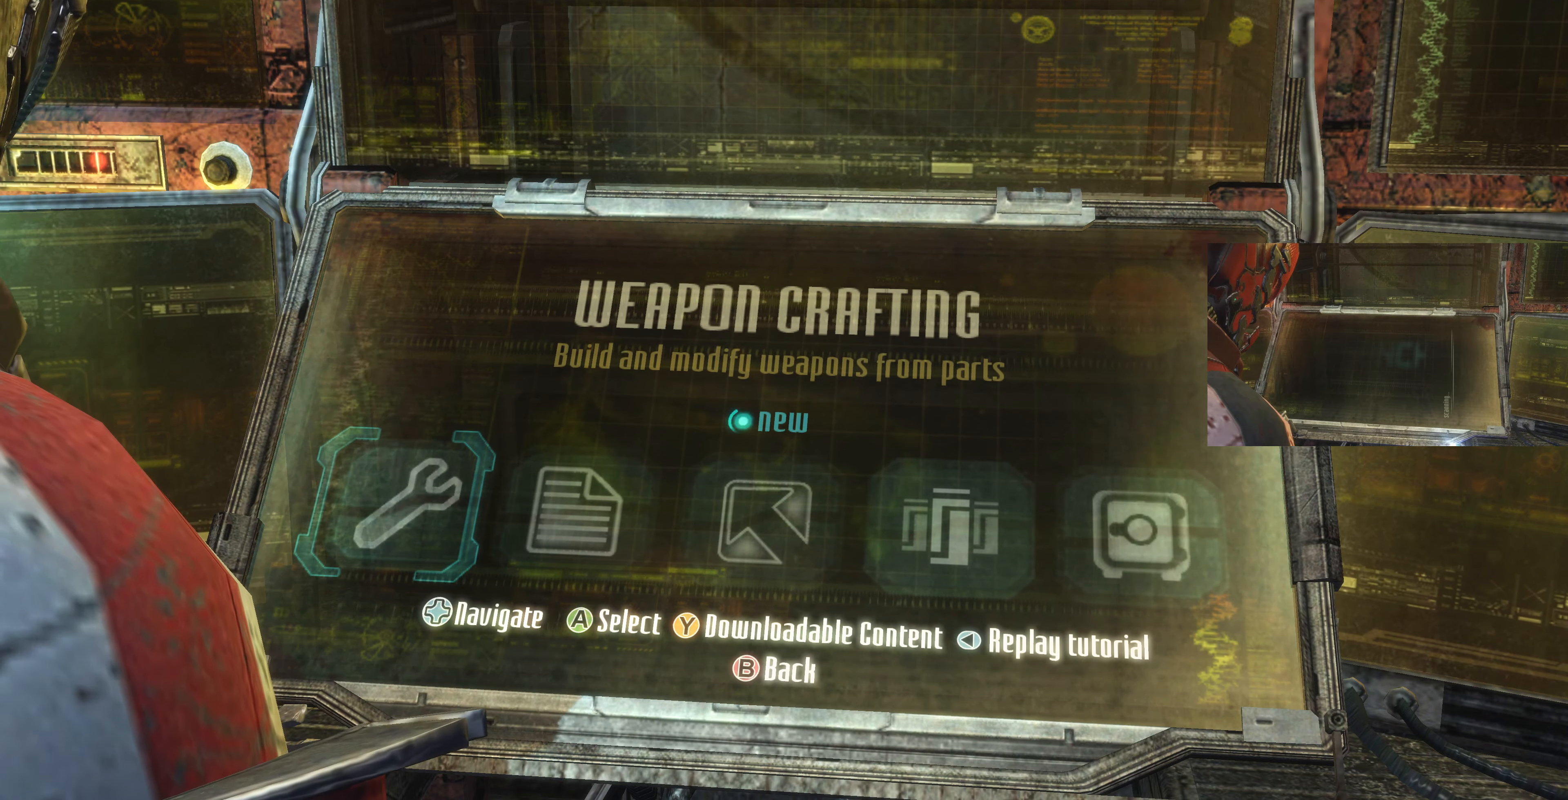
{"buttons": [], "left_stick": "center", "right_stick": "center", "events": []}
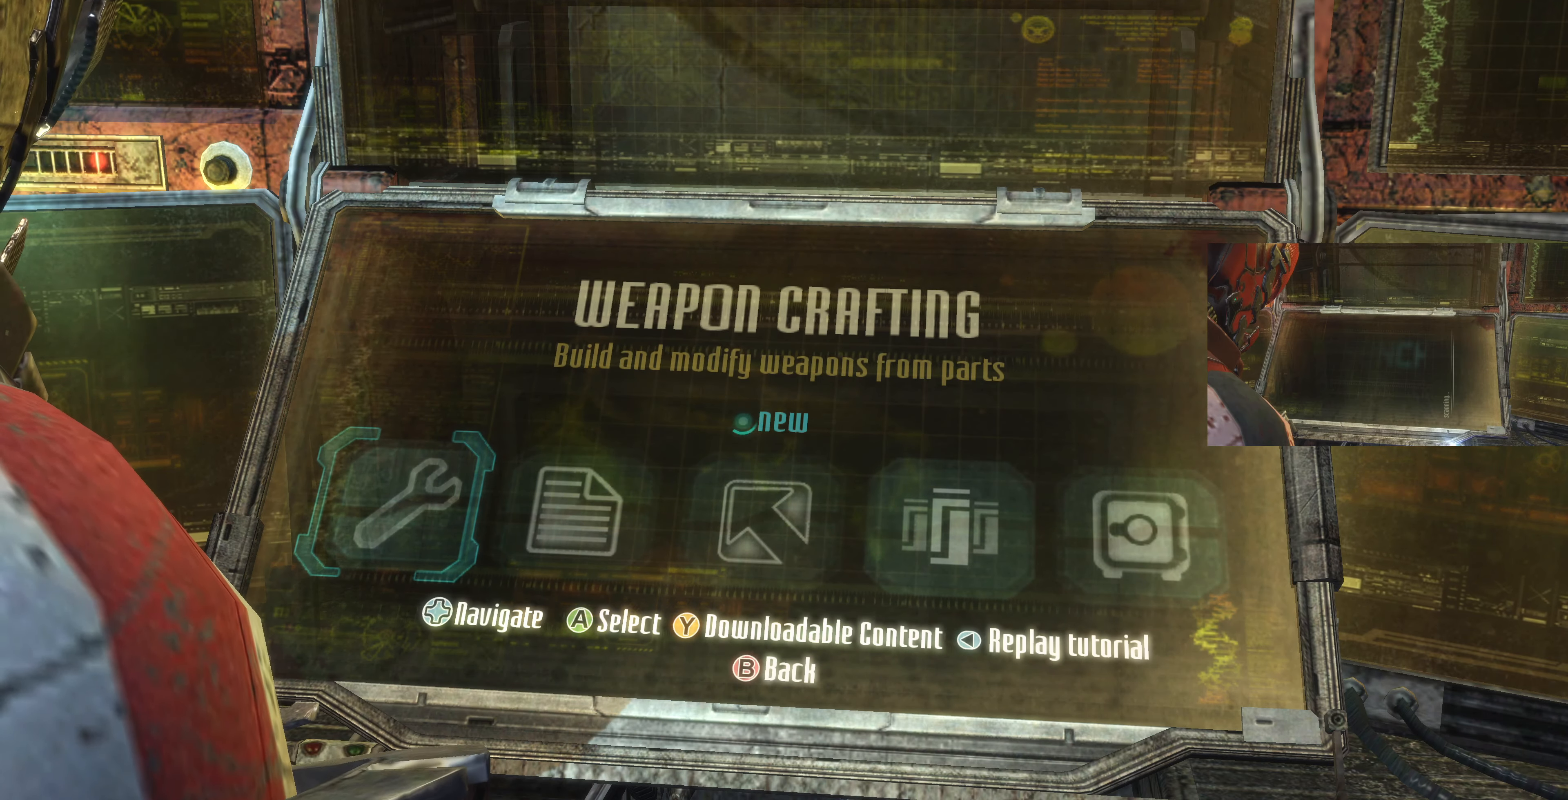
{"buttons": [], "left_stick": "center", "right_stick": "center", "events": [[434, "DPAD_RIGHT", "down"], [500, "DPAD_RIGHT", "up"]]}
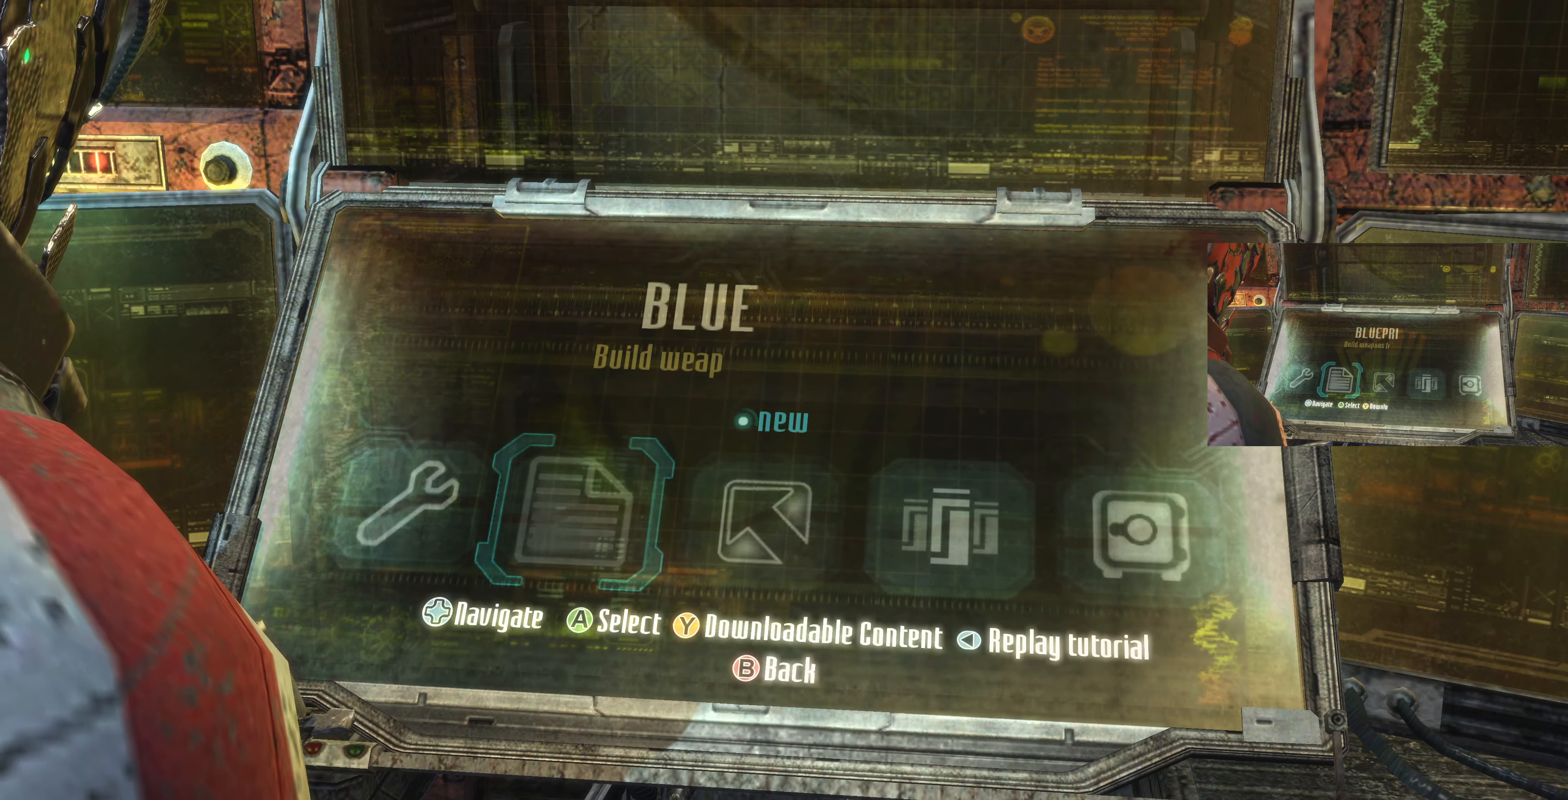
{"buttons": [], "left_stick": "center", "right_stick": "center", "events": [[167, "DPAD_RIGHT", "down"], [200, "DPAD_RIGHT", "up"], [334, "DPAD_RIGHT", "down"], [400, "DPAD_RIGHT", "up"]]}
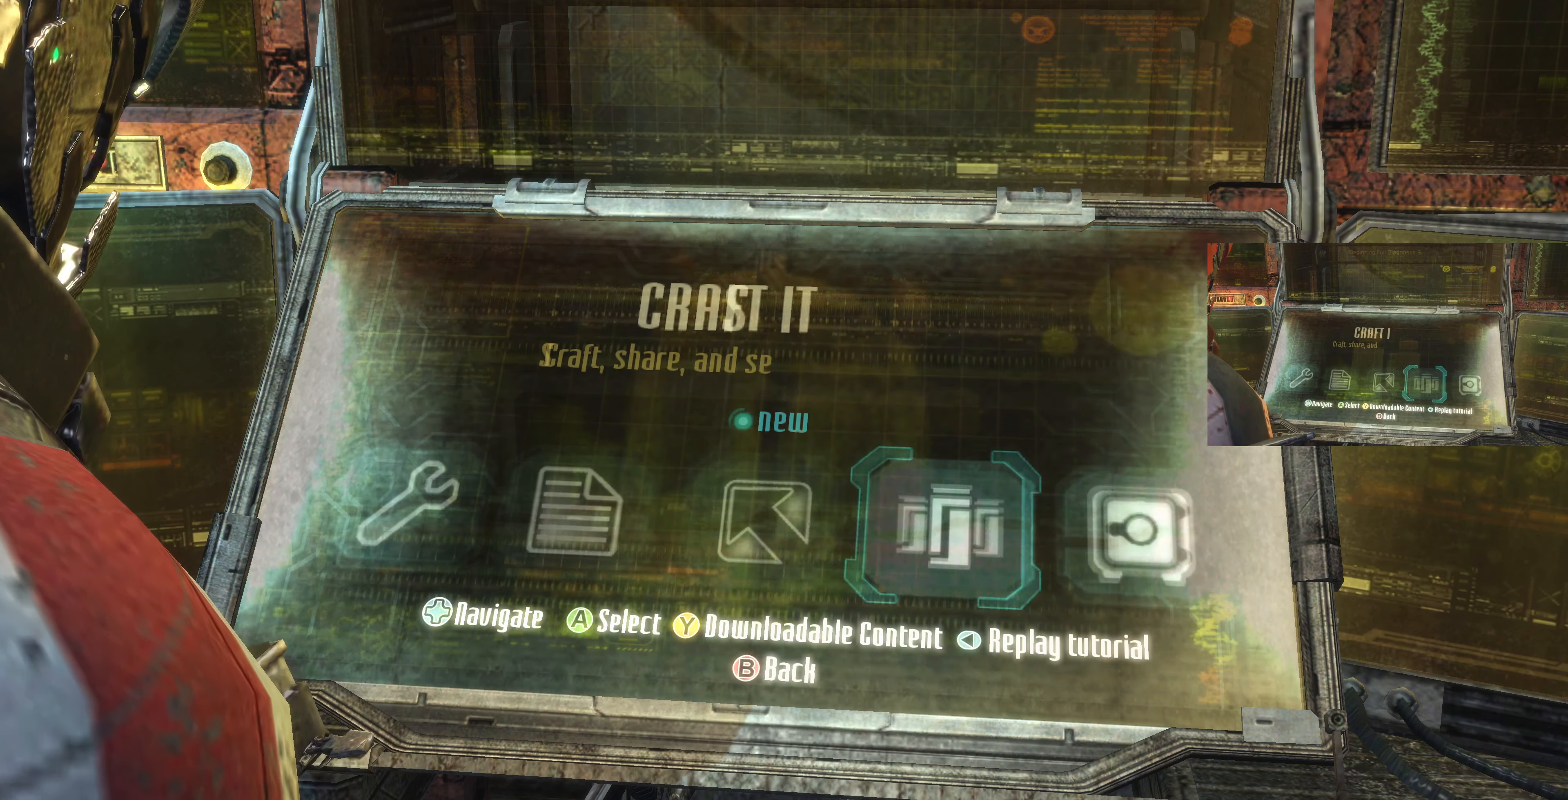
{"buttons": [], "left_stick": "center", "right_stick": "center", "events": [[34, "DPAD_RIGHT", "down"], [100, "DPAD_RIGHT", "up"], [334, "DPAD_LEFT", "down"], [434, "DPAD_LEFT", "up"]]}
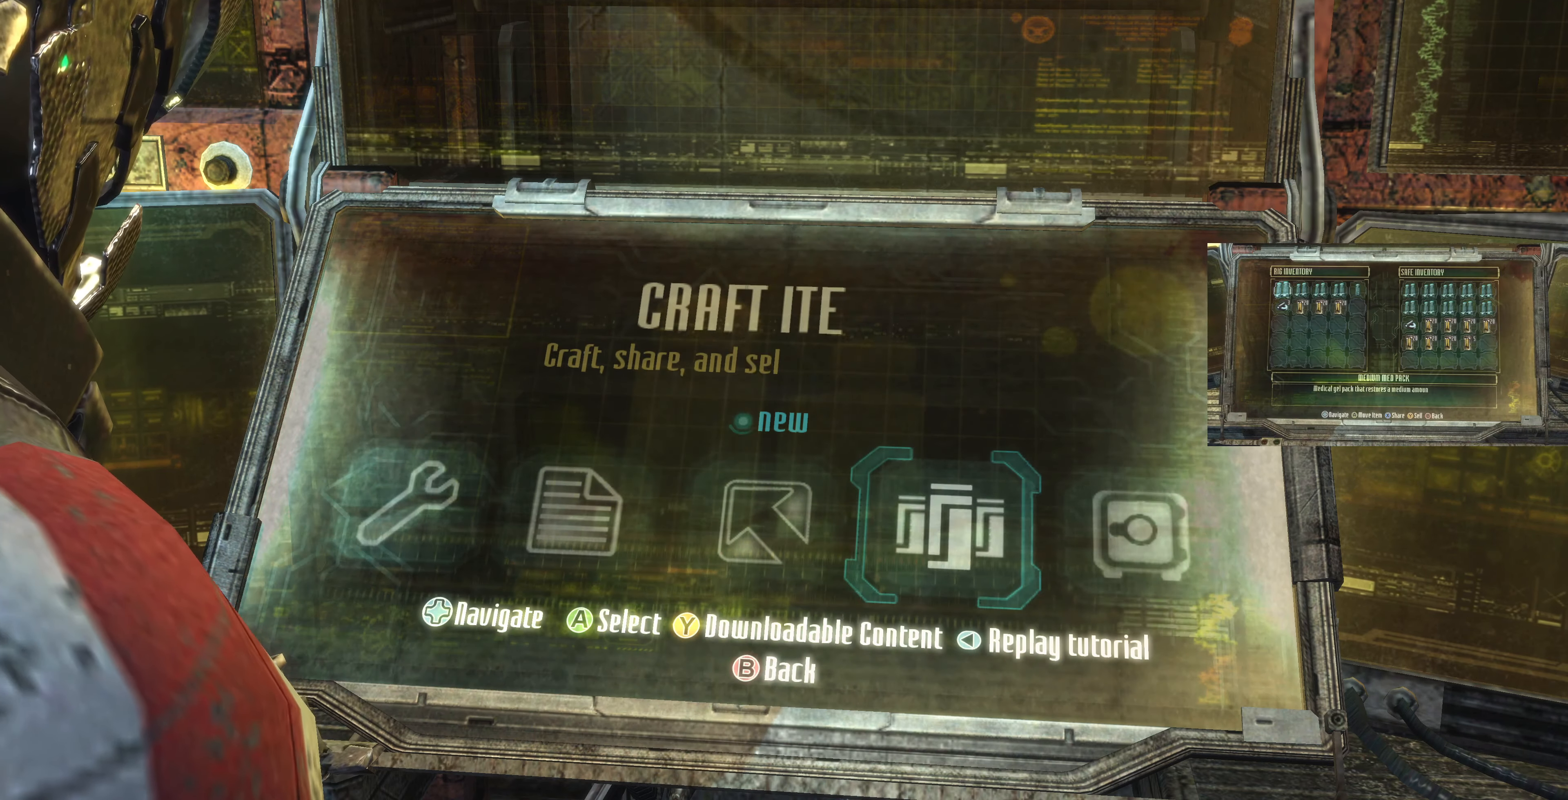
{"buttons": [], "left_stick": "center", "right_stick": "center", "events": [[434, "CROSS", "down"], [500, "CROSS", "up"]]}
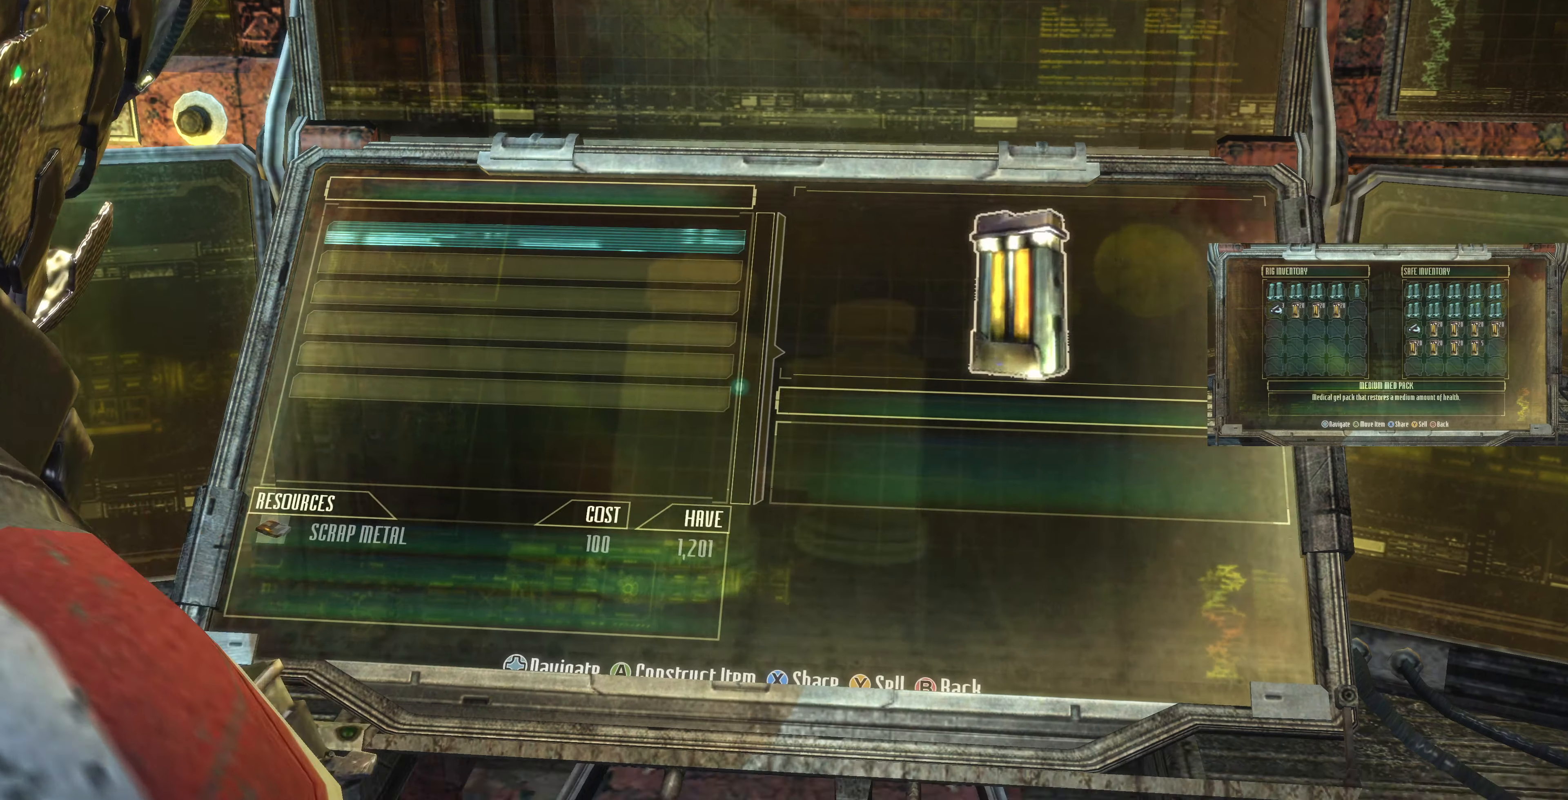
{"buttons": [], "left_stick": "center", "right_stick": "center", "events": []}
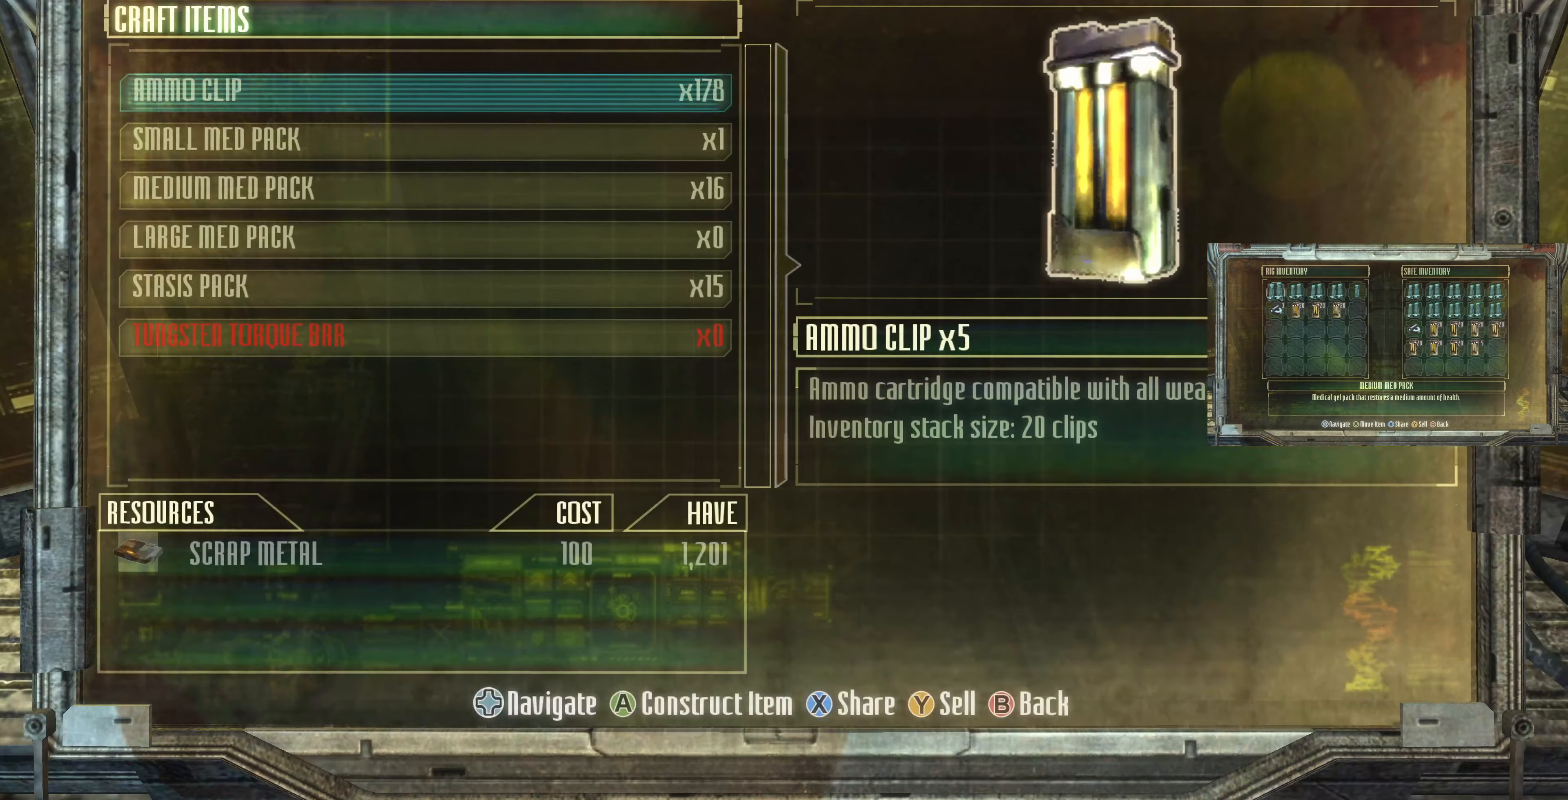
{"buttons": [], "left_stick": "center", "right_stick": "center", "events": [[333, "CIRCLE", "down"], [433, "CIRCLE", "up"]]}
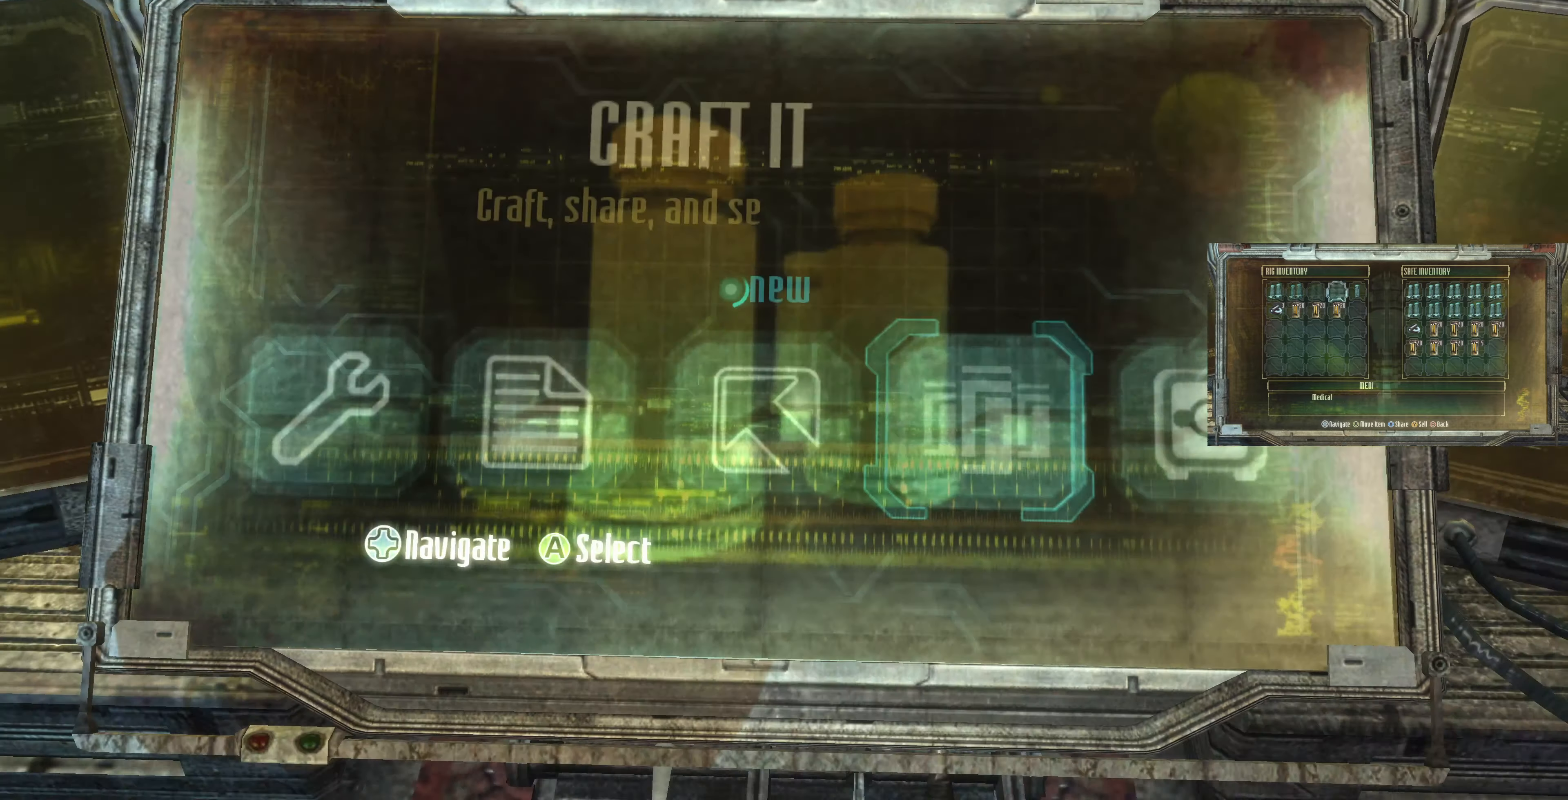
{"buttons": [], "left_stick": "center", "right_stick": "center", "events": [[200, "CIRCLE", "down"], [300, "CIRCLE", "up"]]}
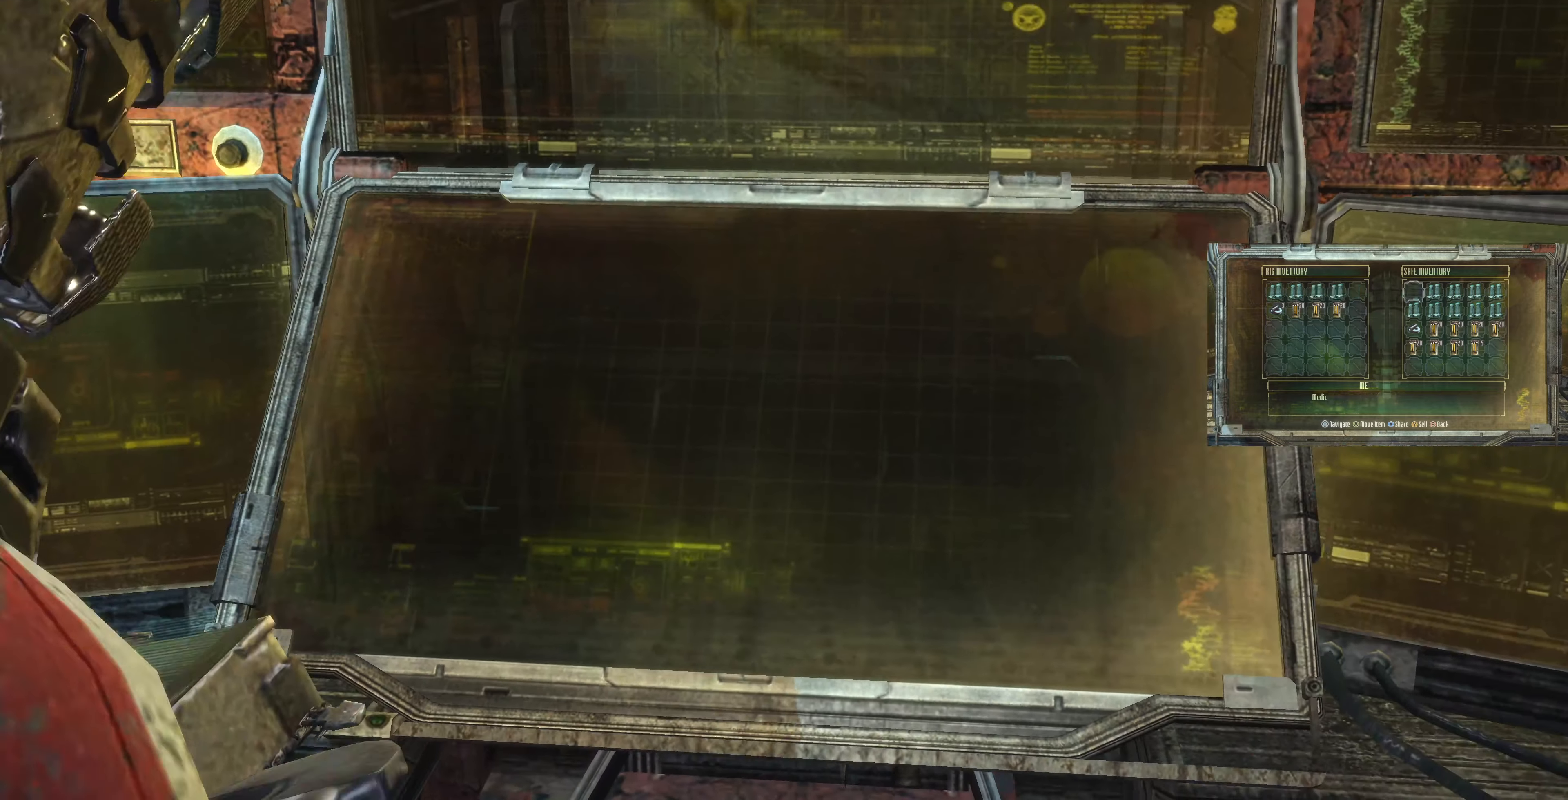
{"buttons": [], "left_stick": "down", "right_stick": "left", "events": [[67, "right_stick", "left"], [100, "left_stick", "right"], [167, "left_stick", "down-right"], [333, "left_stick", "down"]]}
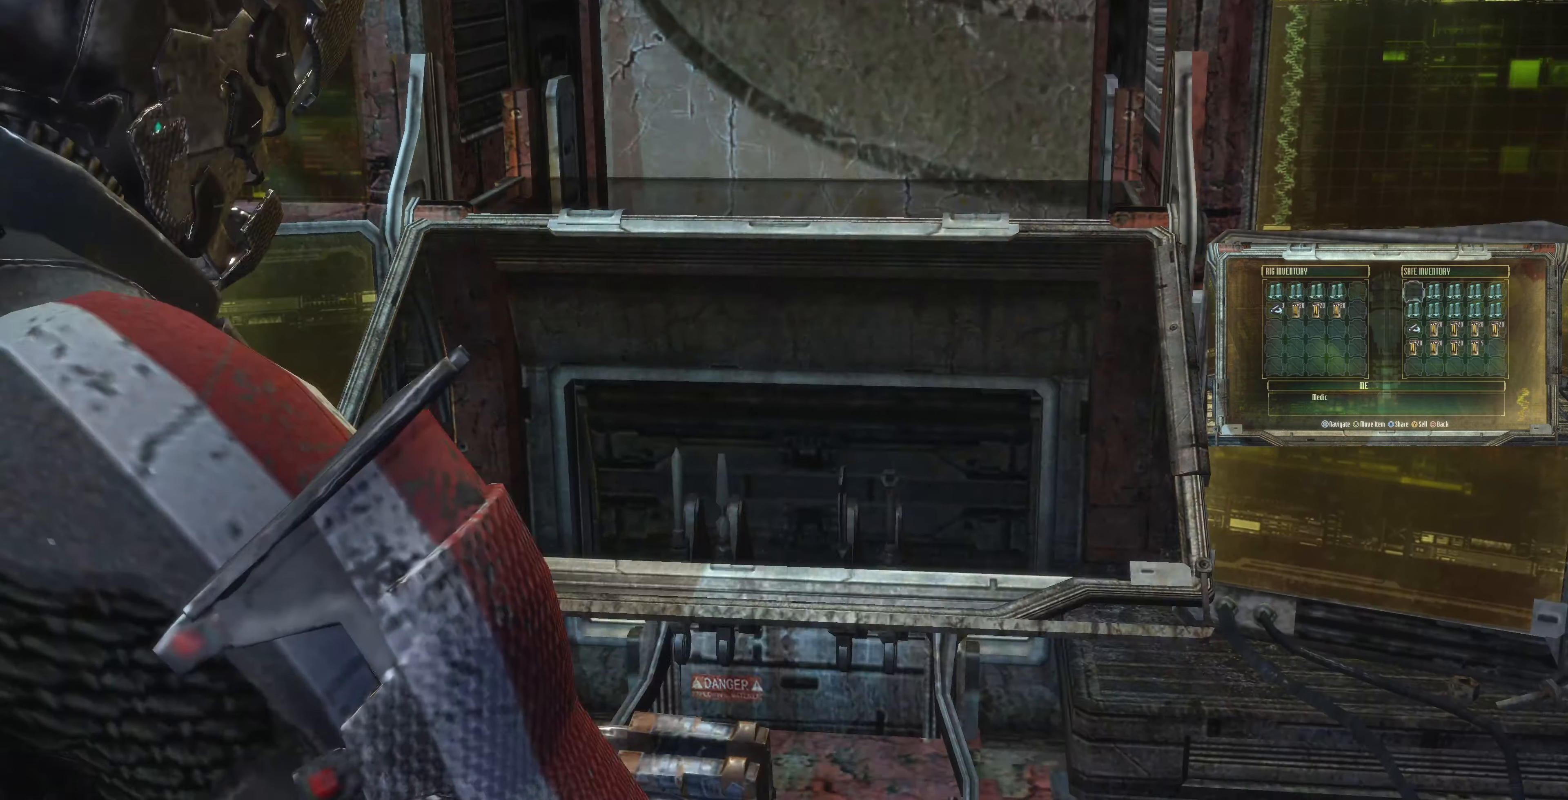
{"buttons": [], "left_stick": "center", "right_stick": "left", "events": [[100, "left_stick", "center"], [167, "right_stick", "center"], [267, "right_stick", "left"], [367, "left_stick", "down"], [500, "left_stick", "center"]]}
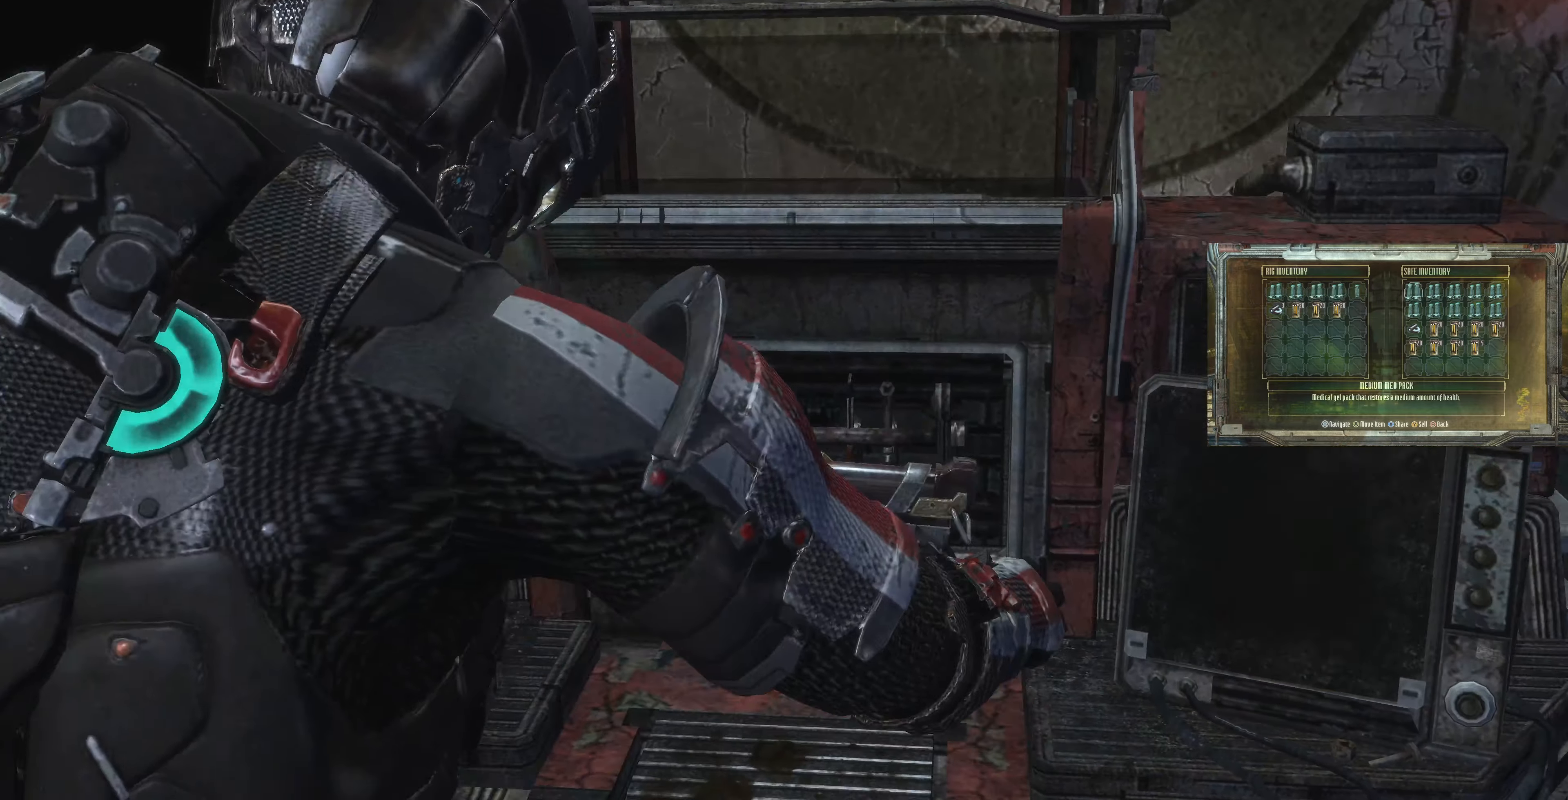
{"buttons": [], "left_stick": "center", "right_stick": "center", "events": [[67, "right_stick", "center"]]}
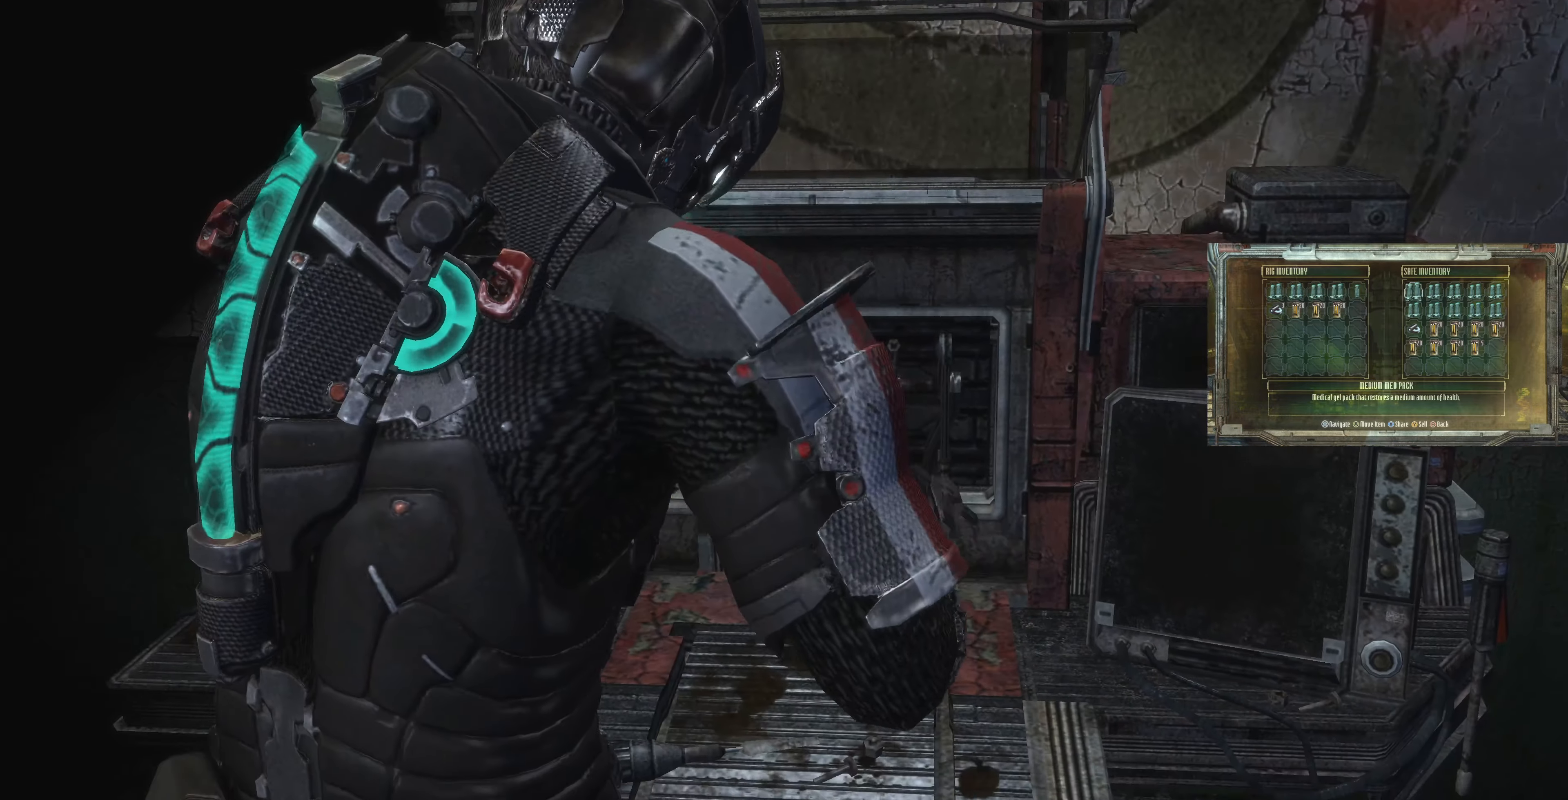
{"buttons": [], "left_stick": "center", "right_stick": "center", "events": []}
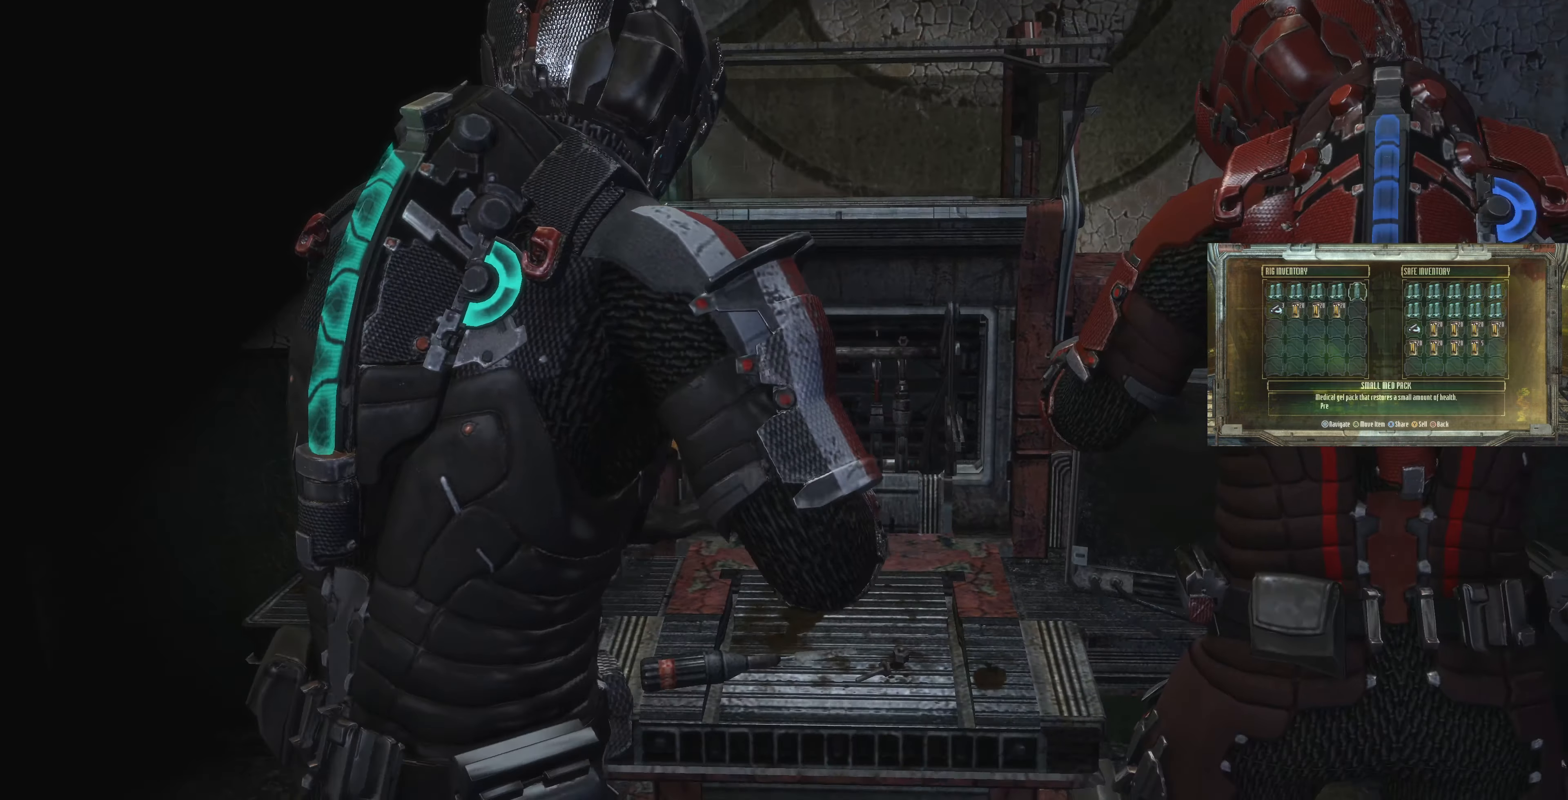
{"buttons": [], "left_stick": "down", "right_stick": "center", "events": [[433, "left_stick", "down"]]}
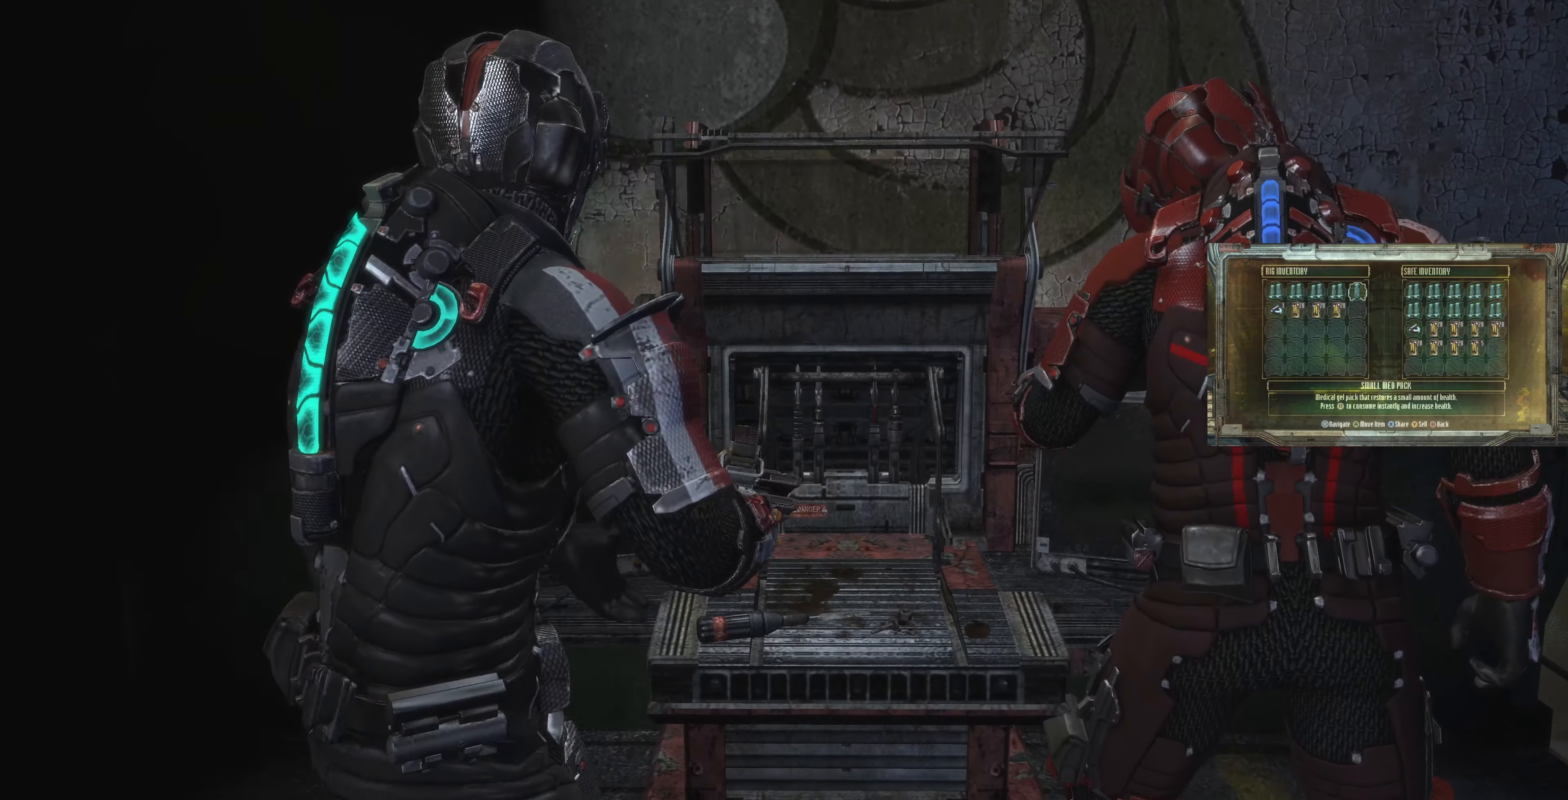
{"buttons": [], "left_stick": "down", "right_stick": "left", "events": [[33, "right_stick", "left"]]}
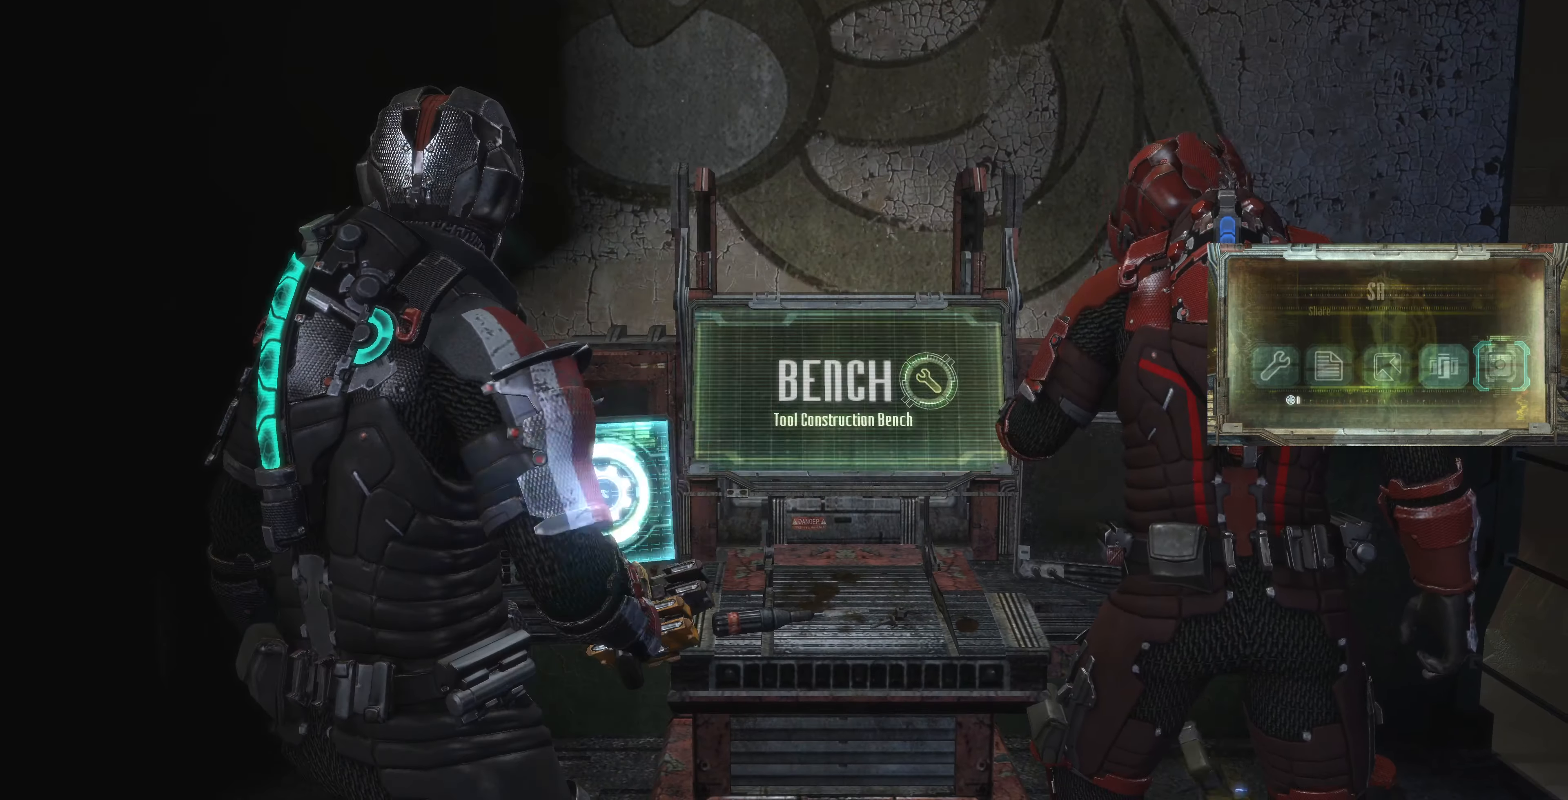
{"buttons": [], "left_stick": "left", "right_stick": "left", "events": [[200, "left_stick", "center"], [500, "left_stick", "left"]]}
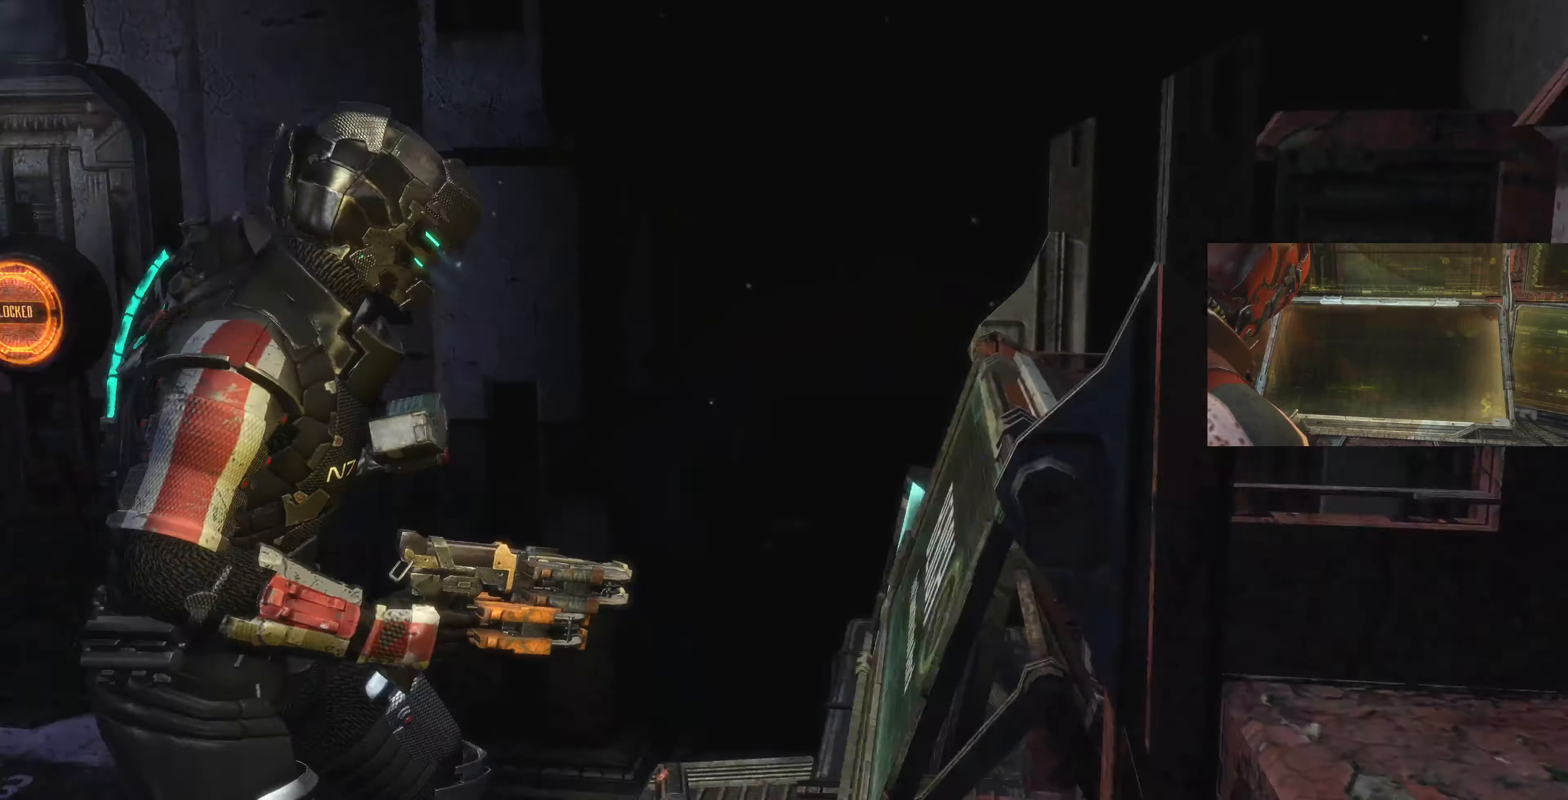
{"buttons": [], "left_stick": "up-left", "right_stick": "center", "events": [[67, "left_stick", "up-left"], [500, "right_stick", "center"]]}
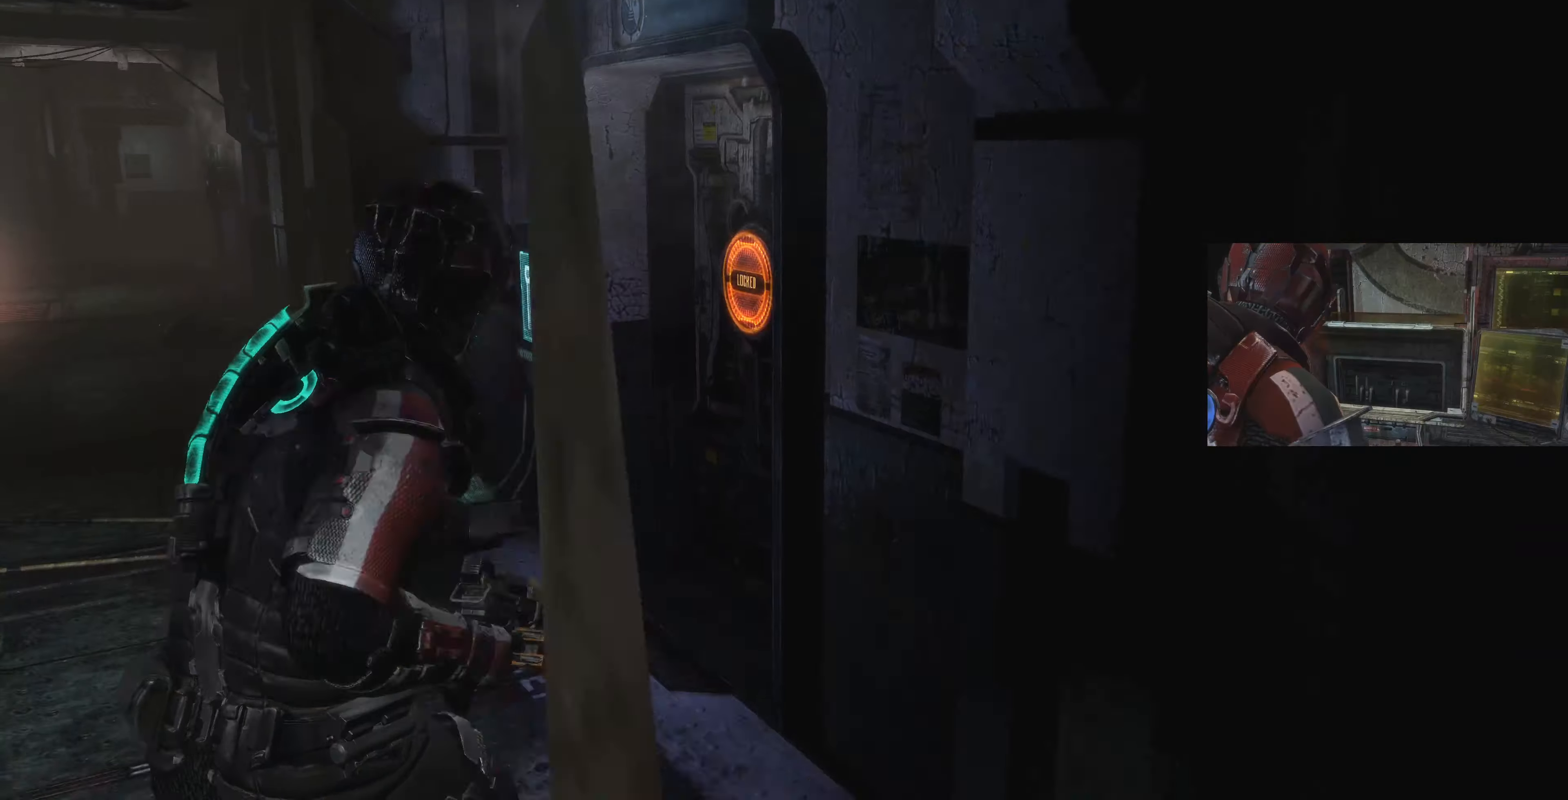
{"buttons": [], "left_stick": "up-left", "right_stick": "center", "events": [[200, "right_stick", "right"], [333, "right_stick", "center"]]}